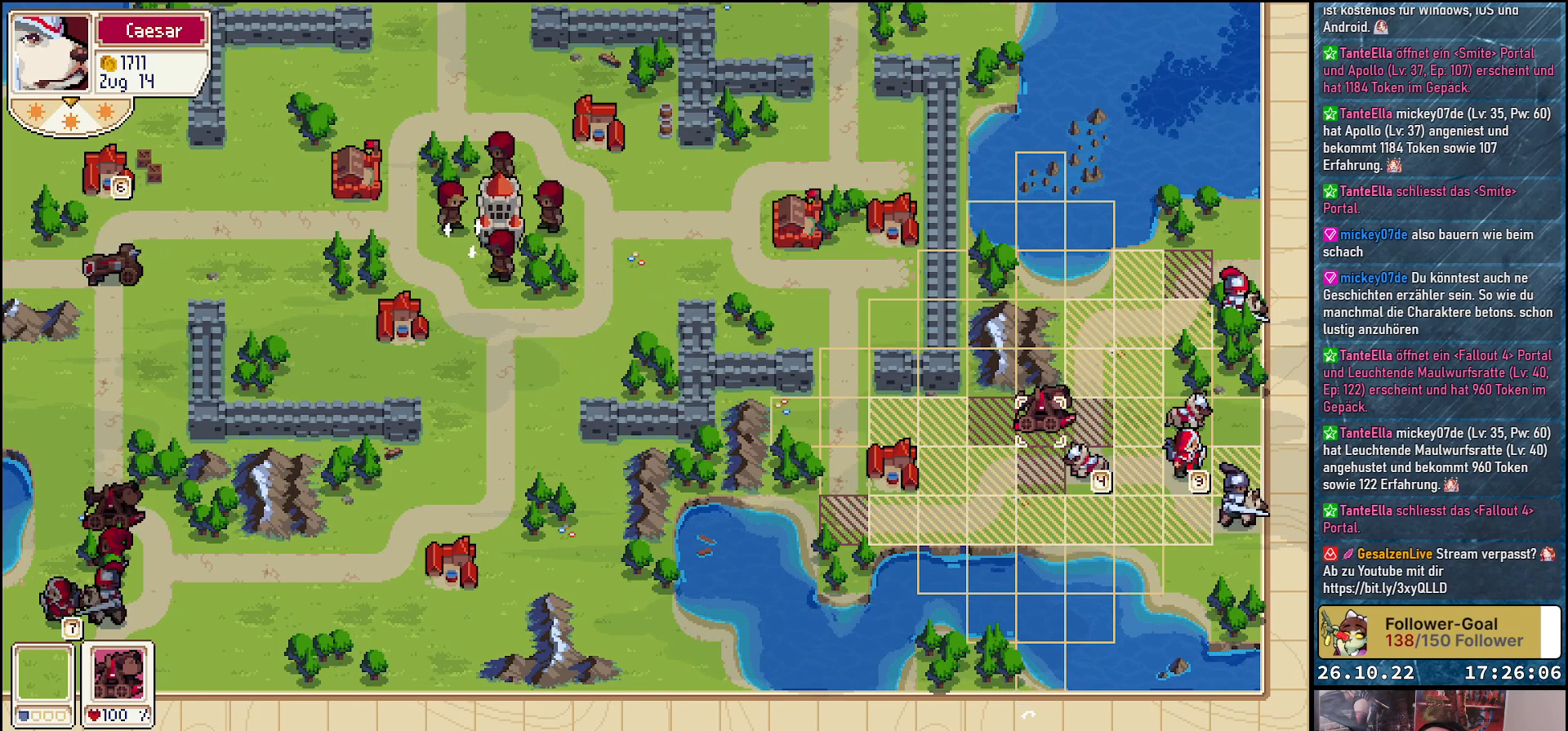
Gameplay with a controller (Xbox layout); each line is a JSON object with the inputs held at the frame after it. "events" lists button and stick changes between this image and that frame as [ms after this image, input, new state], when the widget could be followed in between. Not read: left_stick right_stick.
{"buttons": [], "events": [[317, "B", "down"], [417, "B", "up"]]}
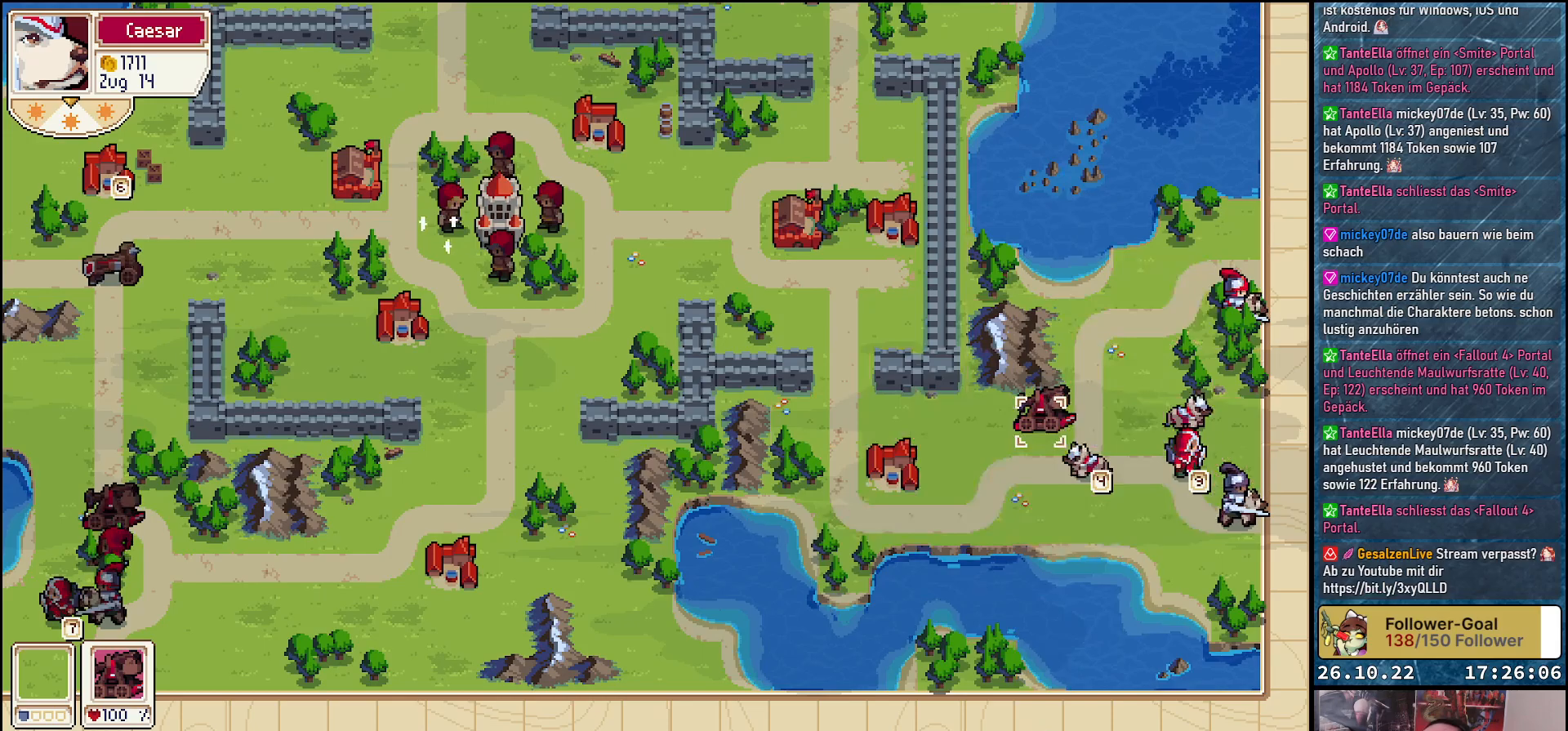
{"buttons": [], "events": []}
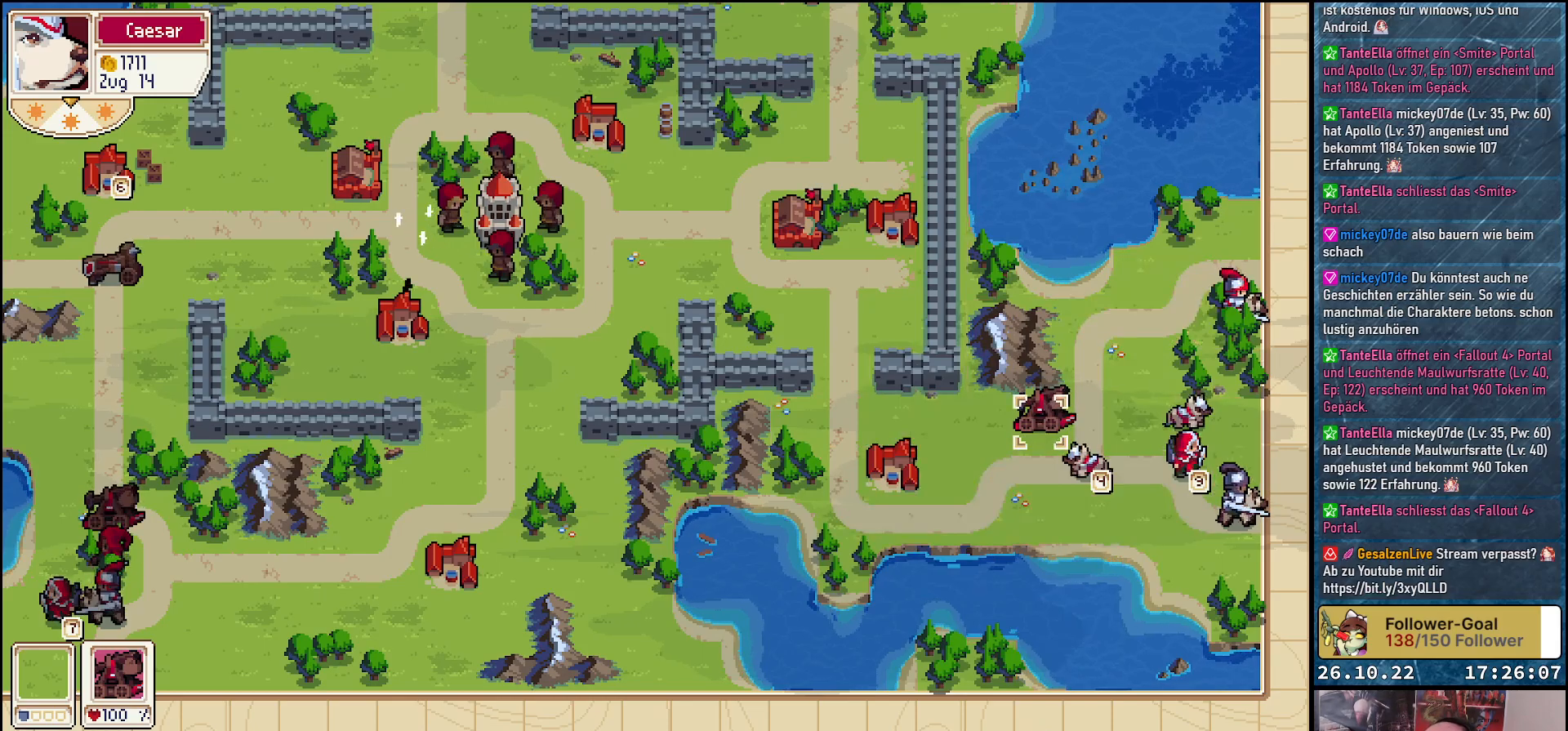
{"buttons": ["DPAD_RIGHT"], "events": [[83, "DPAD_RIGHT", "down"], [217, "DPAD_RIGHT", "up"], [317, "DPAD_RIGHT", "down"]]}
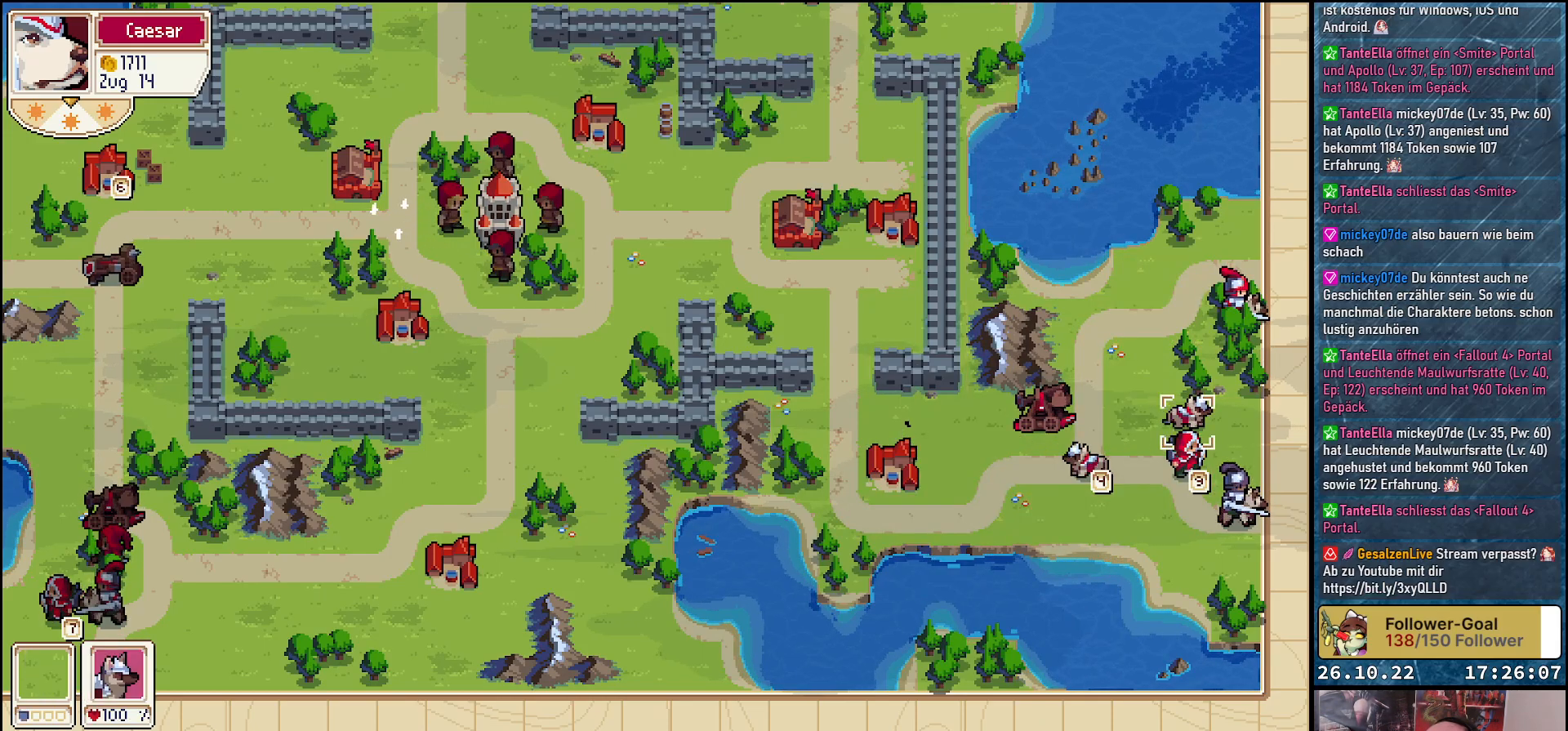
{"buttons": ["DPAD_LEFT"], "events": [[117, "DPAD_RIGHT", "up"], [250, "DPAD_DOWN", "down"], [350, "DPAD_DOWN", "up"], [467, "DPAD_LEFT", "down"]]}
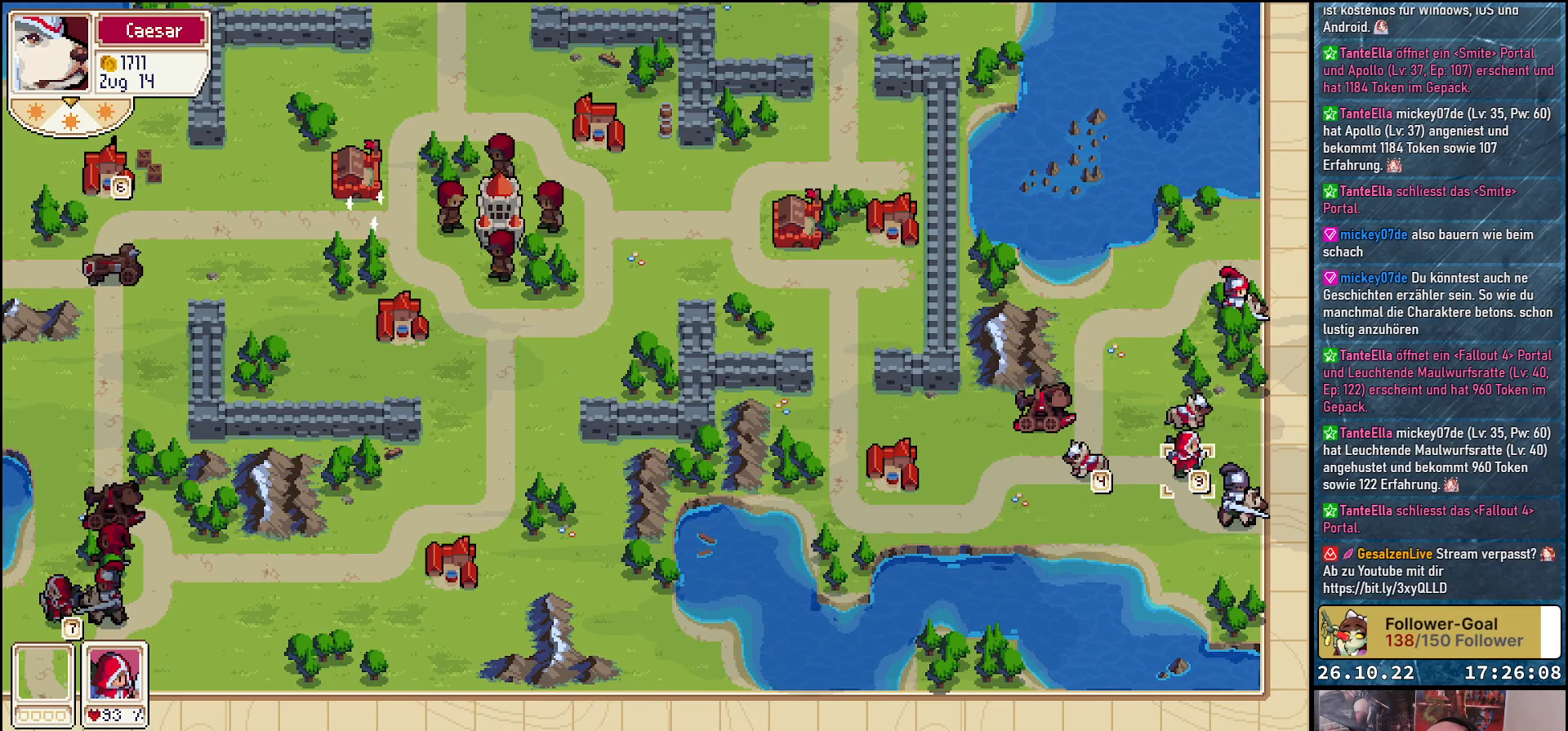
{"buttons": [], "events": [[83, "DPAD_LEFT", "up"], [167, "A", "down"], [267, "A", "up"], [350, "DPAD_RIGHT", "down"], [450, "DPAD_RIGHT", "up"]]}
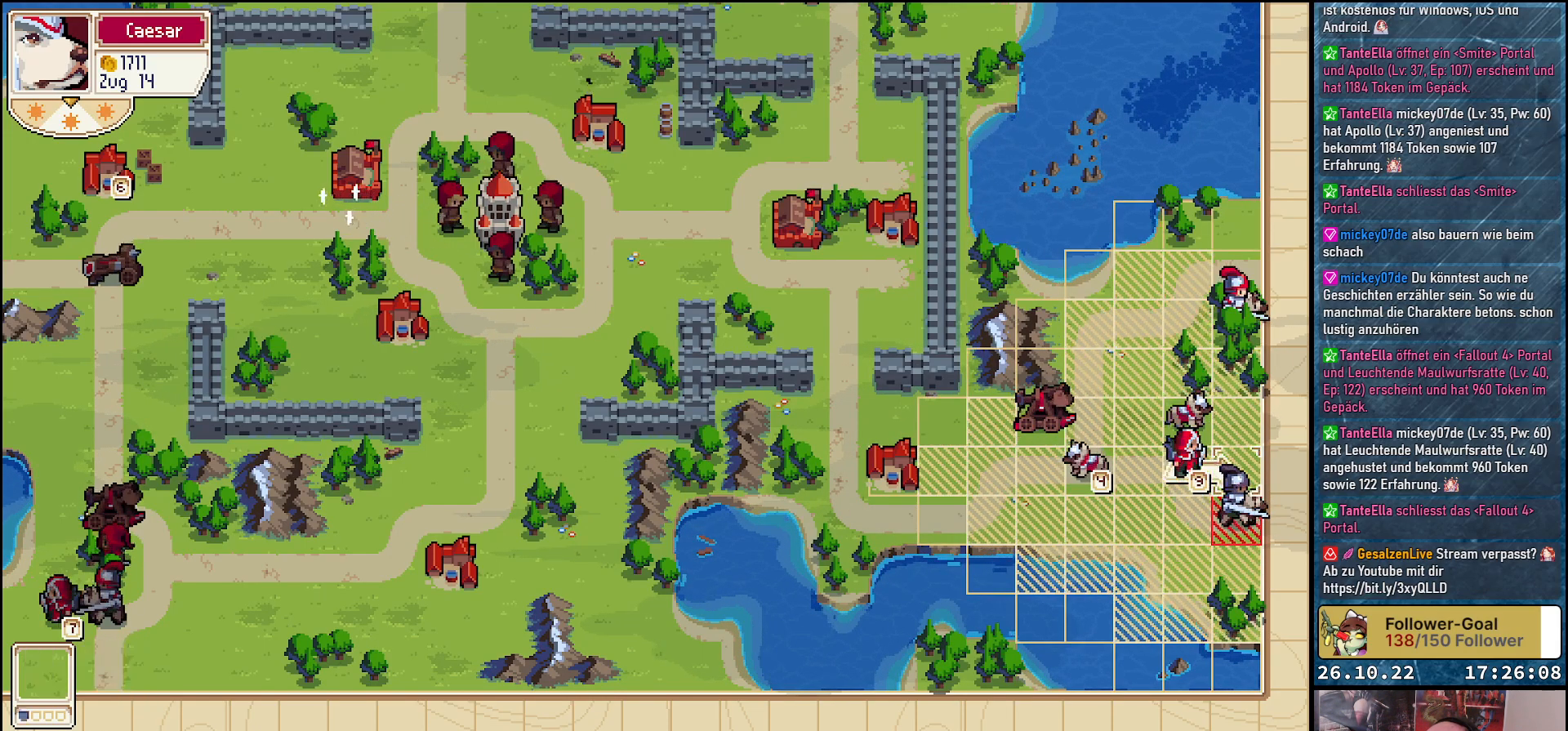
{"buttons": [], "events": []}
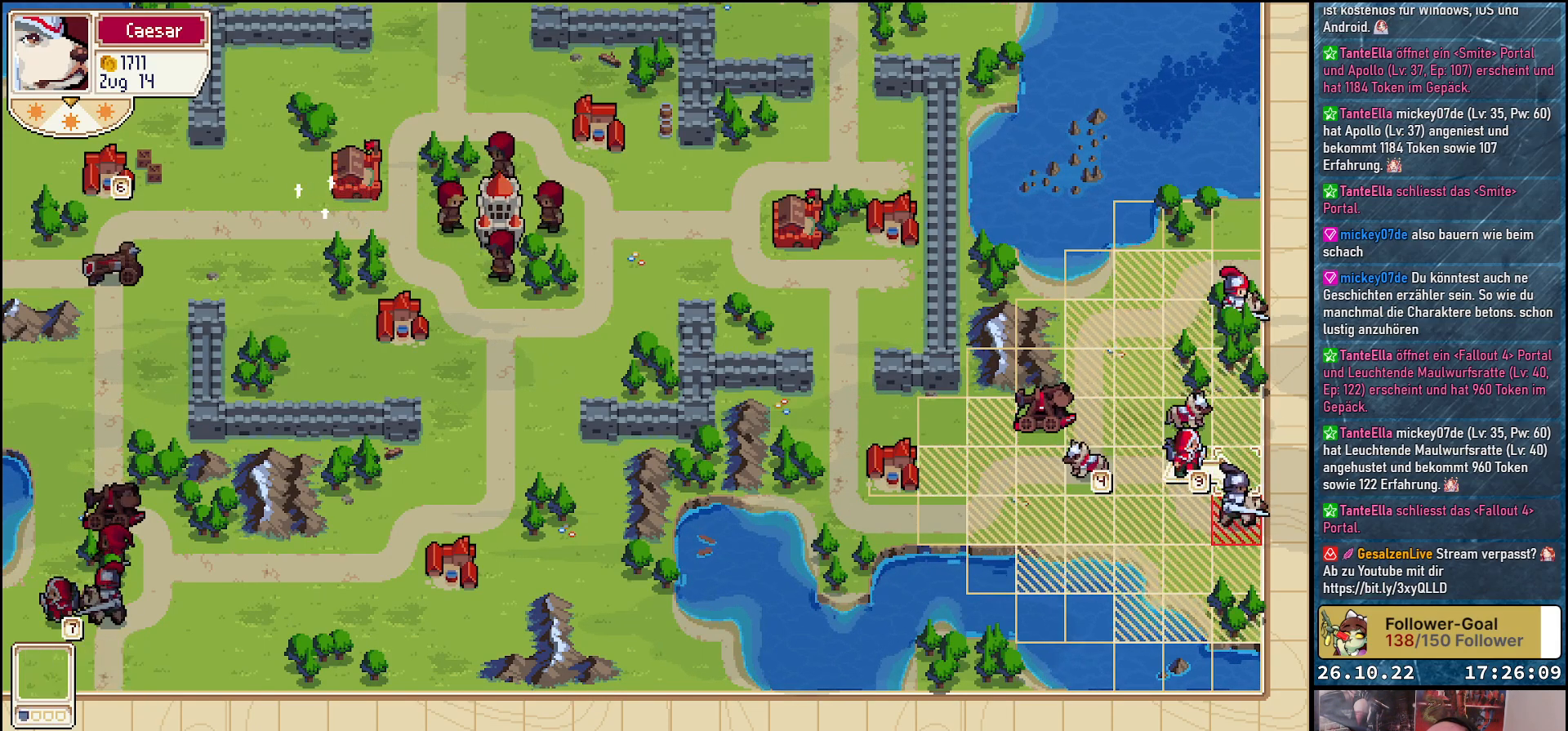
{"buttons": [], "events": [[150, "A", "down"], [317, "A", "up"]]}
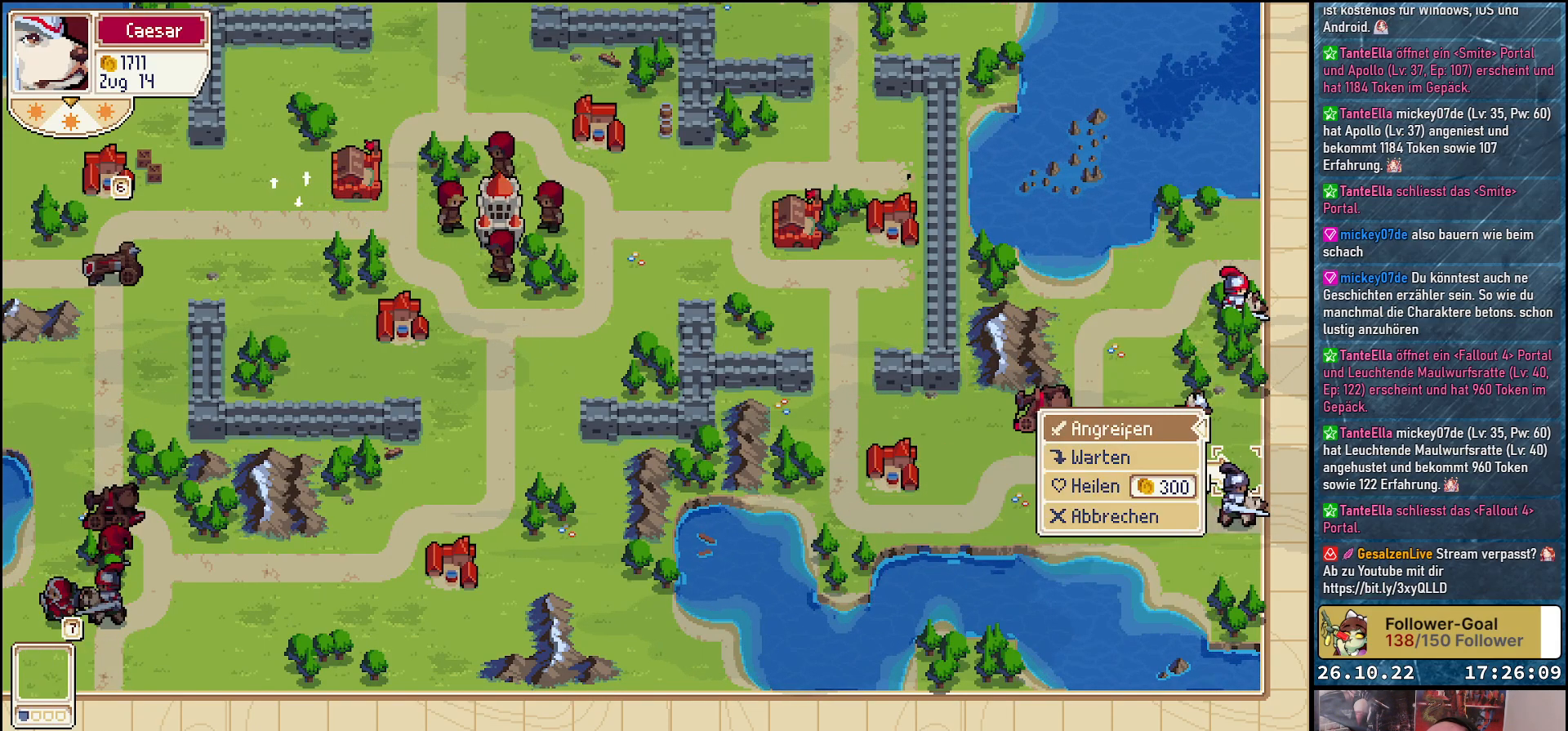
{"buttons": ["DPAD_DOWN"], "events": [[217, "A", "down"], [333, "A", "up"], [433, "DPAD_DOWN", "down"]]}
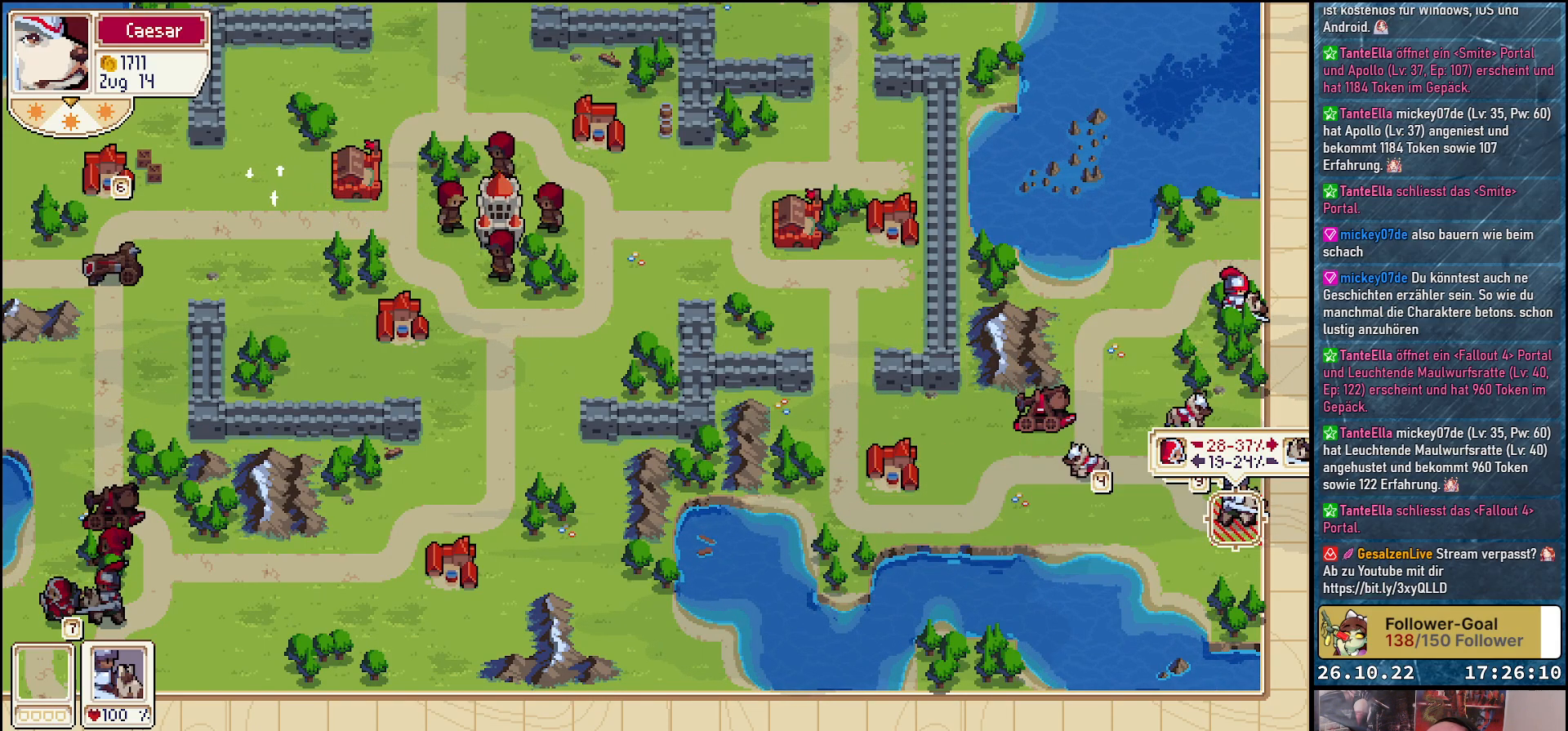
{"buttons": [], "events": [[50, "DPAD_DOWN", "up"]]}
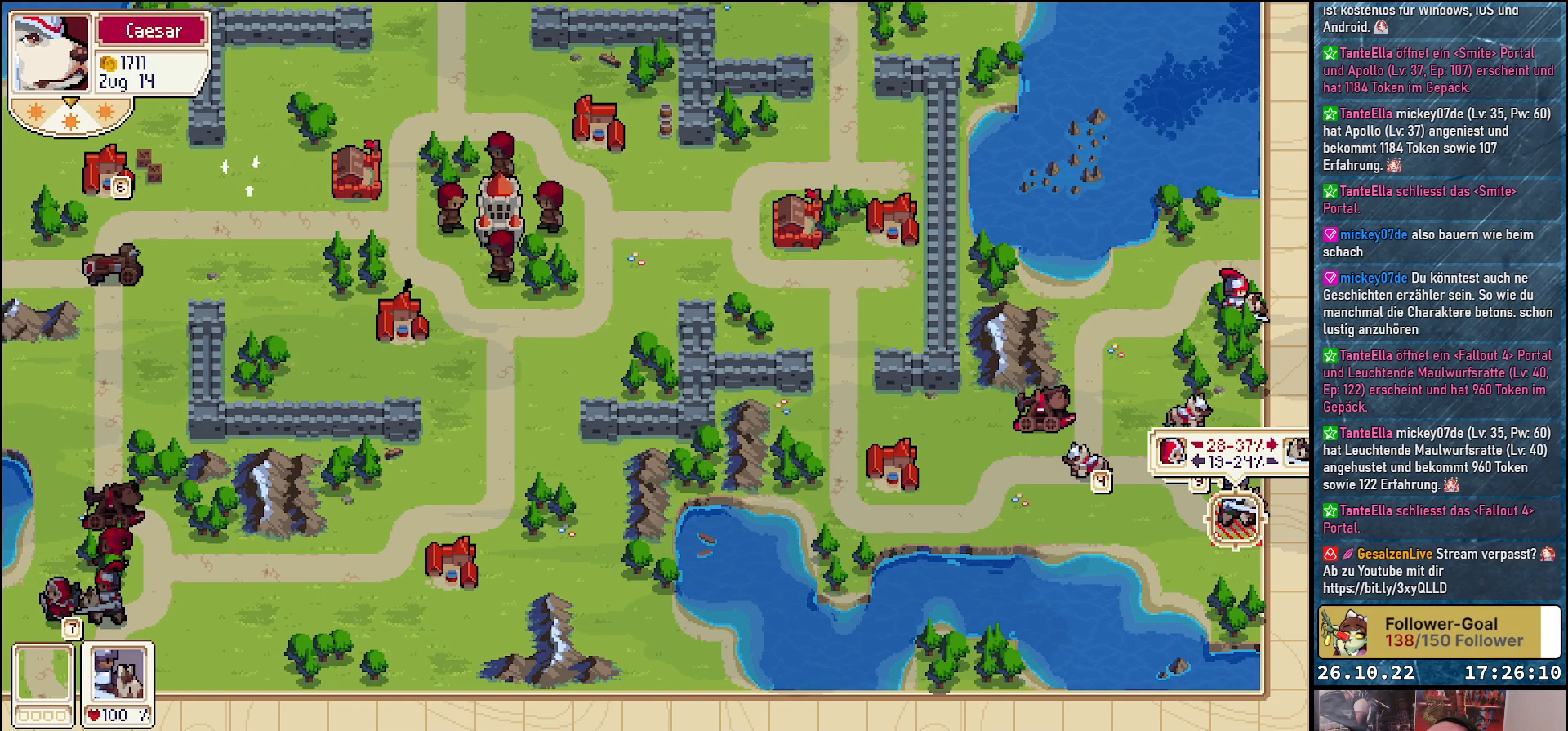
{"buttons": [], "events": [[383, "B", "down"], [450, "B", "up"]]}
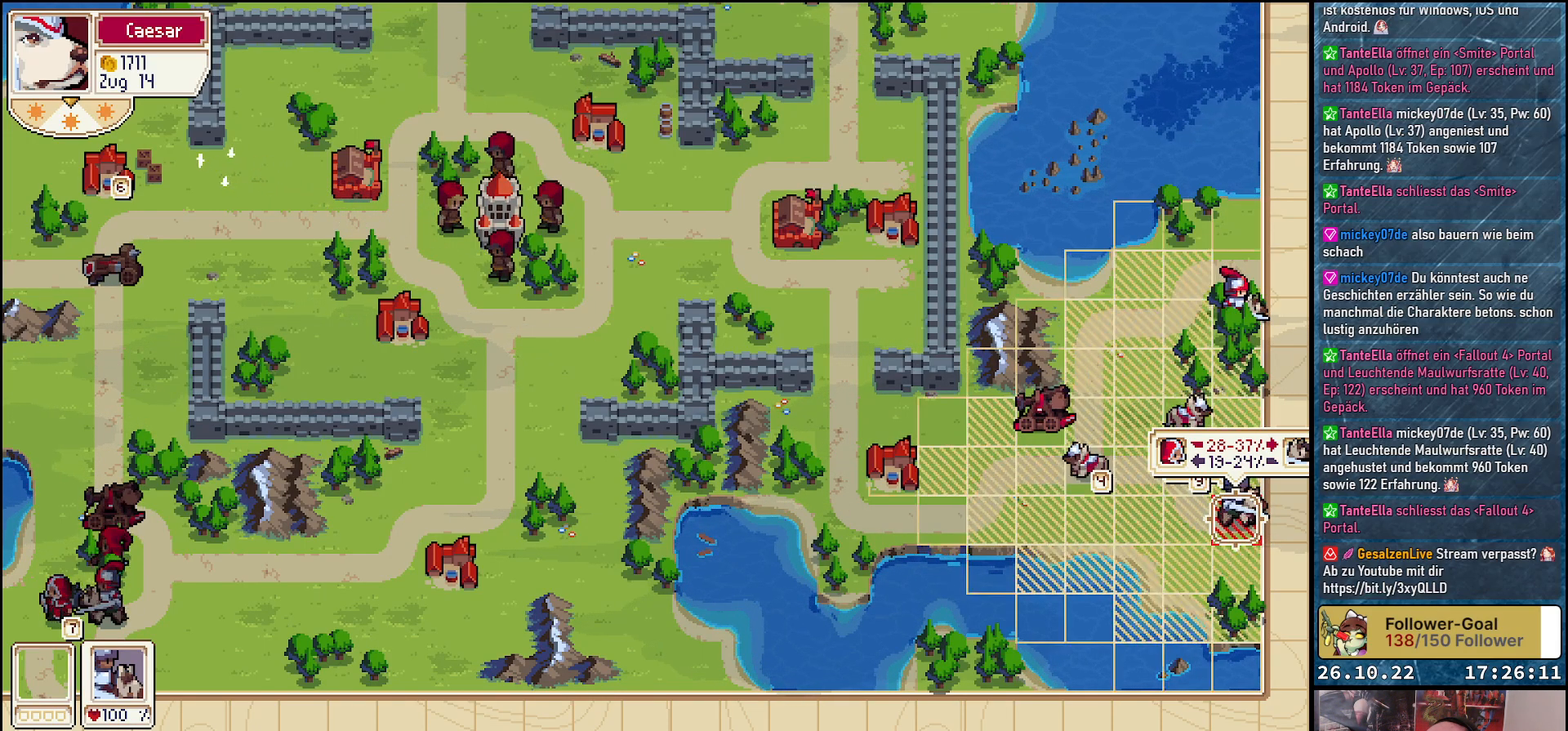
{"buttons": ["DPAD_UP"], "events": [[250, "DPAD_UP", "down"], [400, "DPAD_UP", "up"], [467, "DPAD_UP", "down"]]}
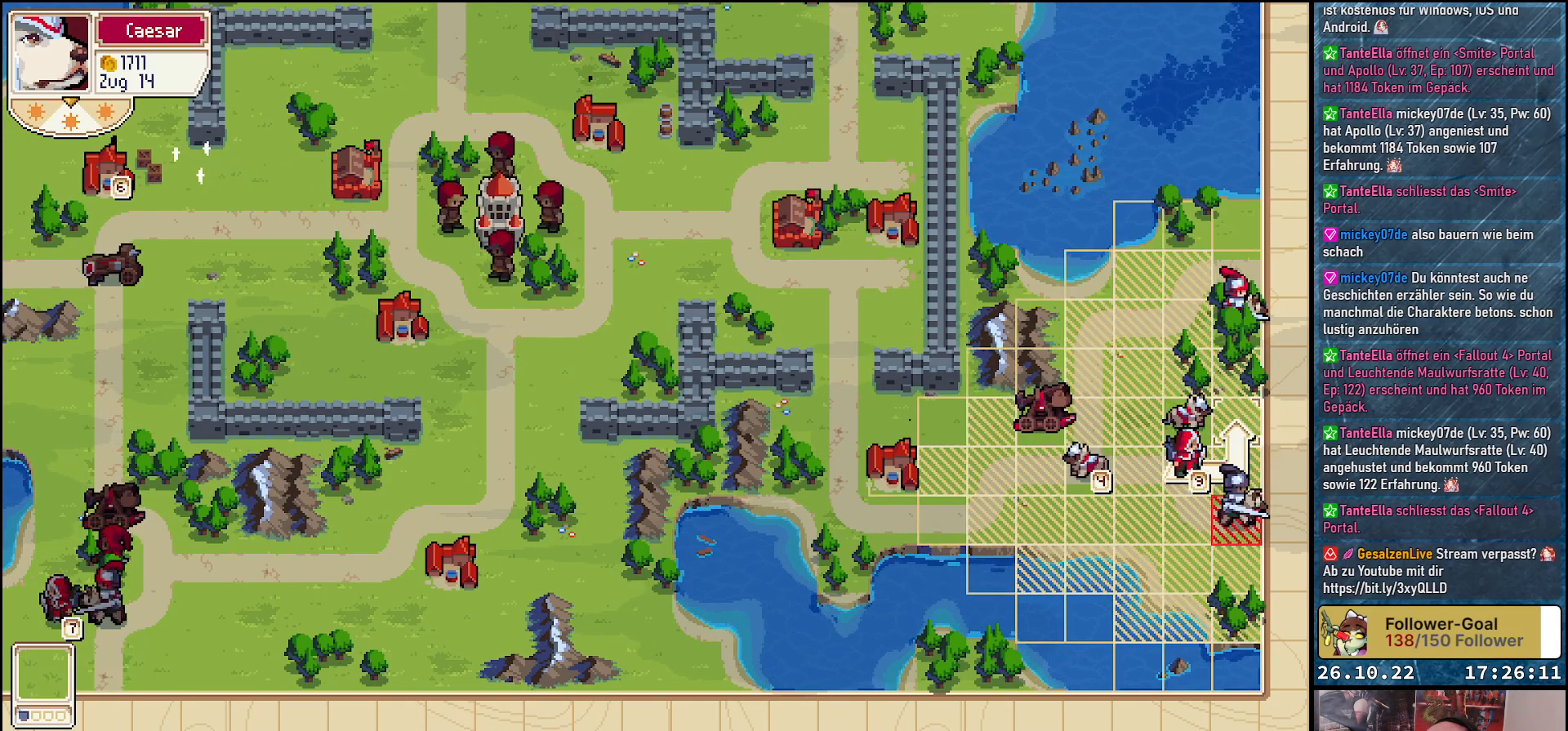
{"buttons": [], "events": [[100, "DPAD_UP", "up"], [183, "DPAD_UP", "down"], [300, "DPAD_UP", "up"]]}
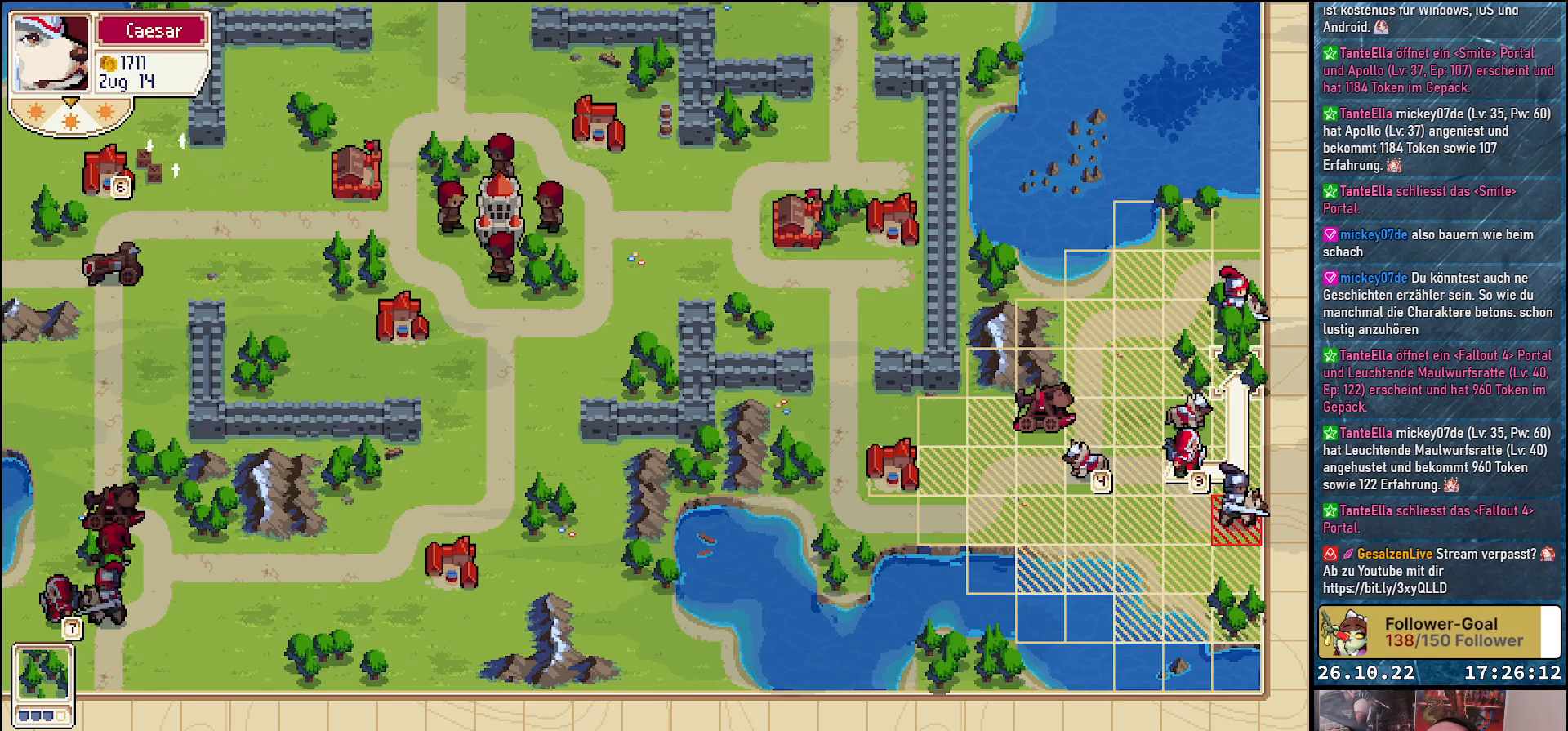
{"buttons": [], "events": [[117, "A", "down"], [233, "A", "up"]]}
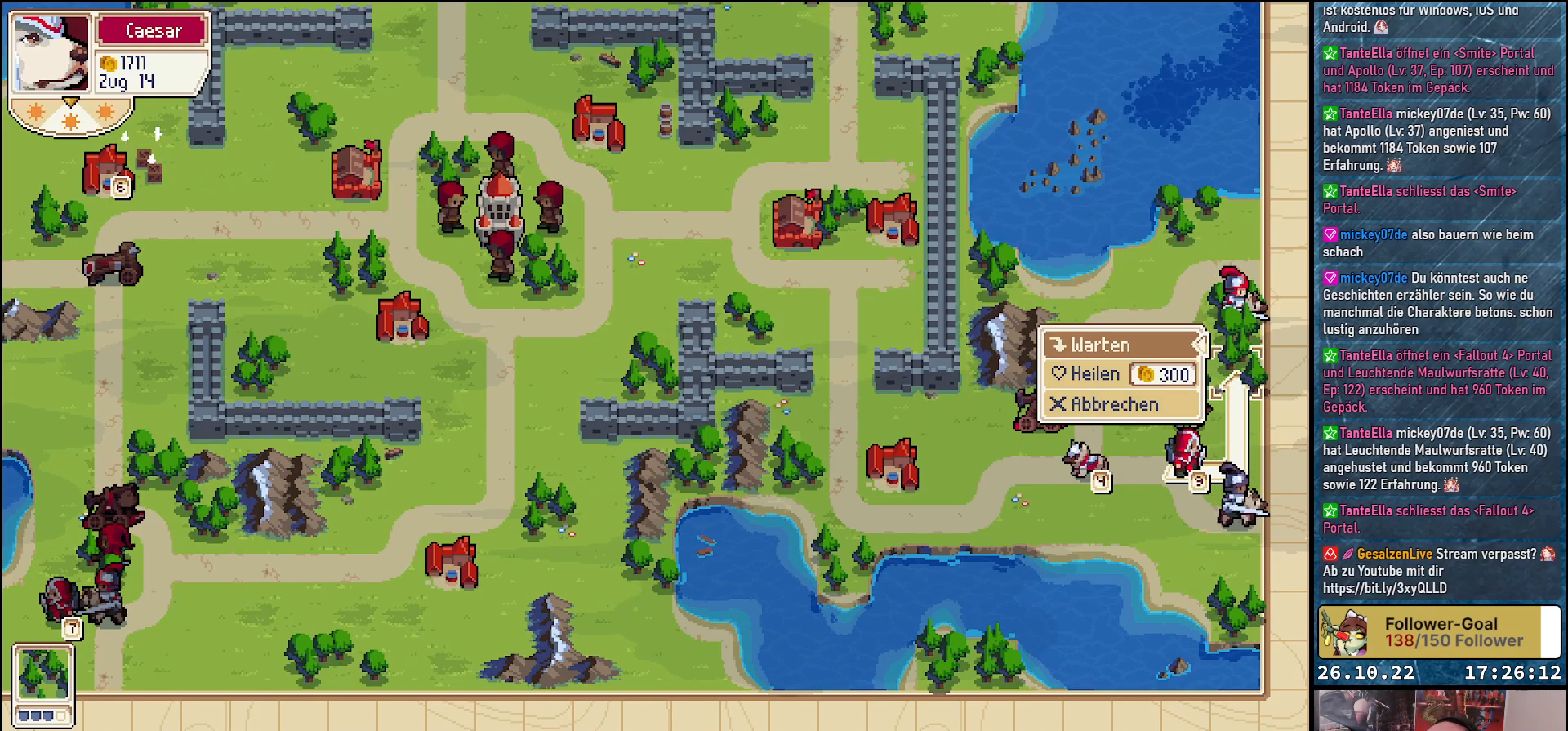
{"buttons": [], "events": [[17, "A", "down"], [150, "A", "up"]]}
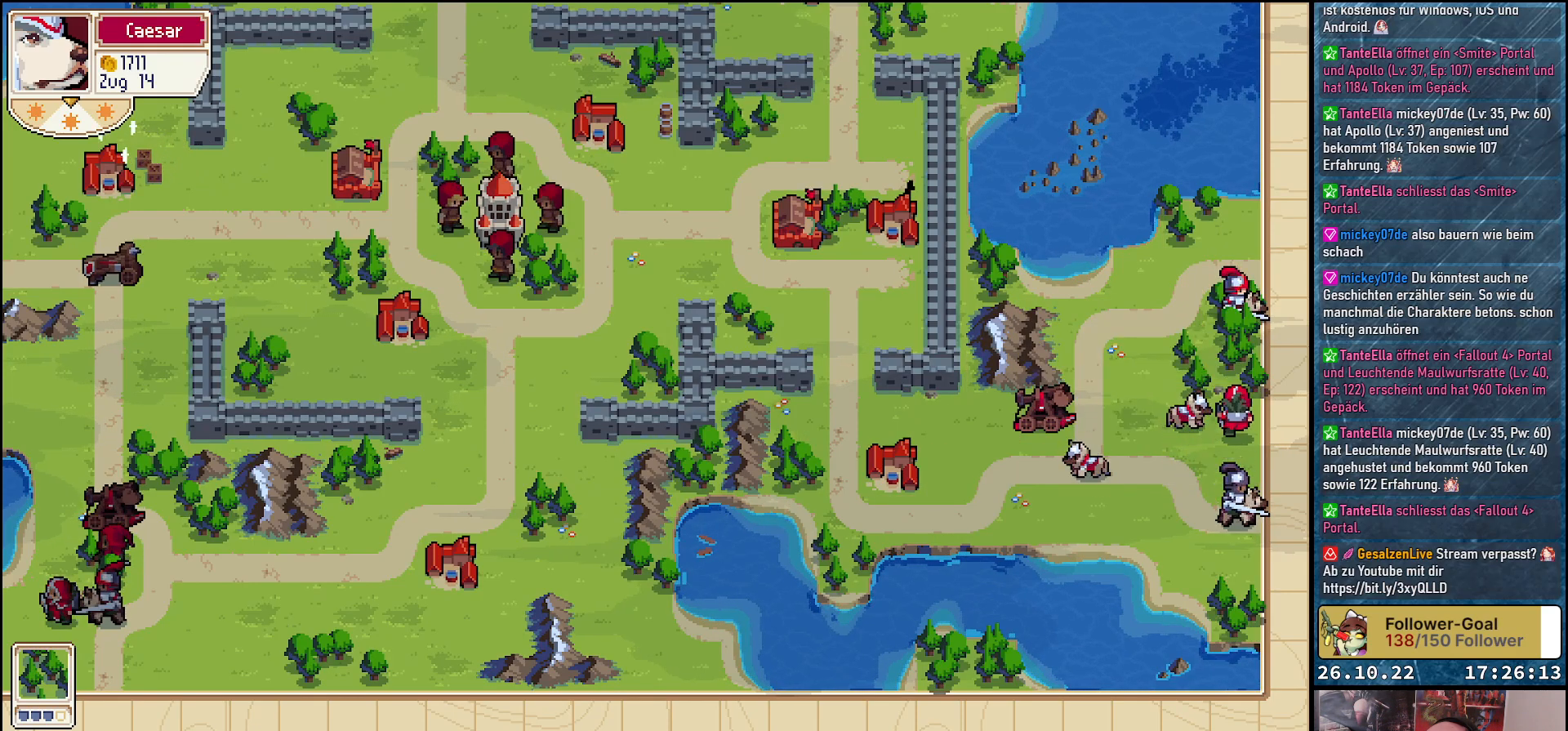
{"buttons": [], "events": []}
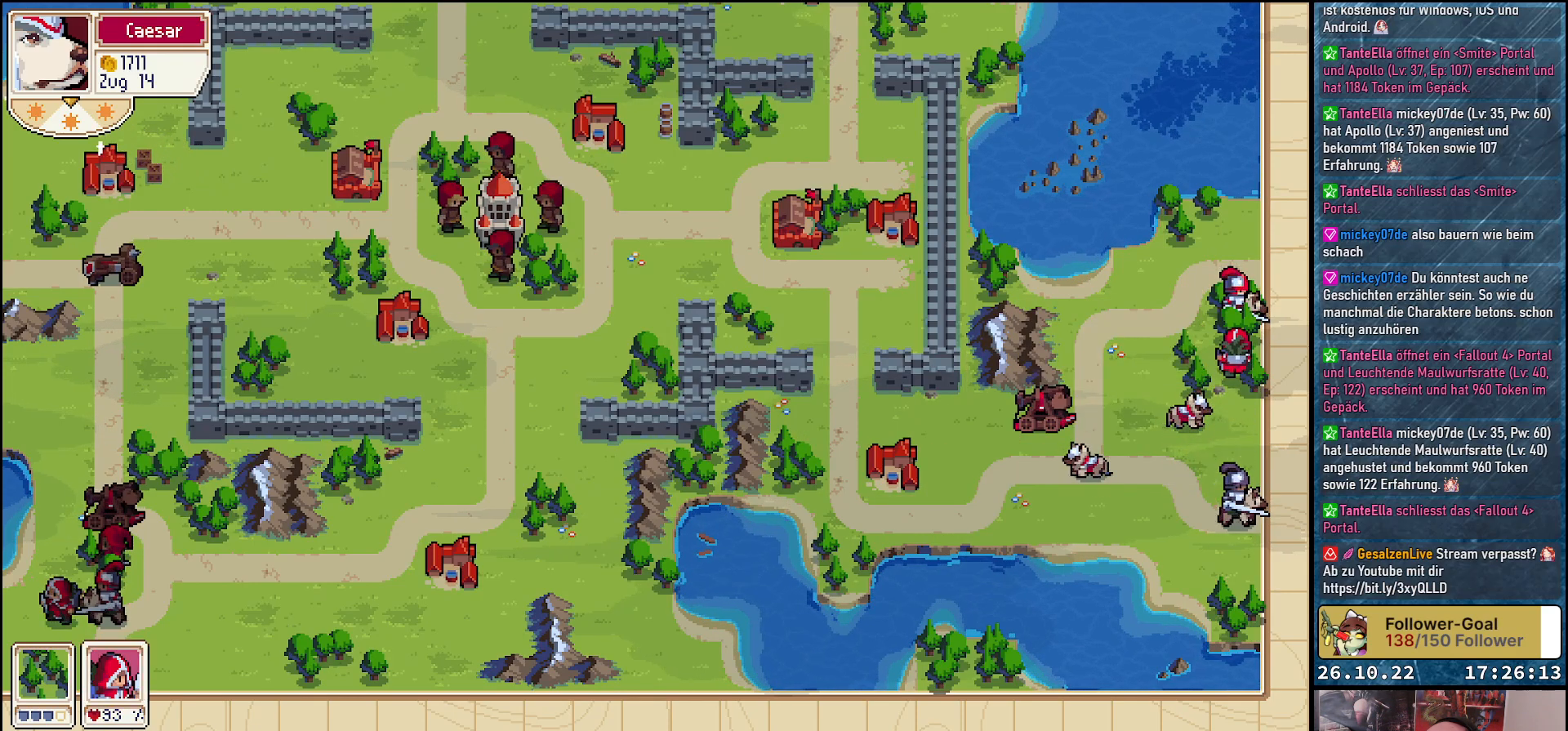
{"buttons": [], "events": [[200, "DPAD_UP", "down"], [350, "DPAD_UP", "up"]]}
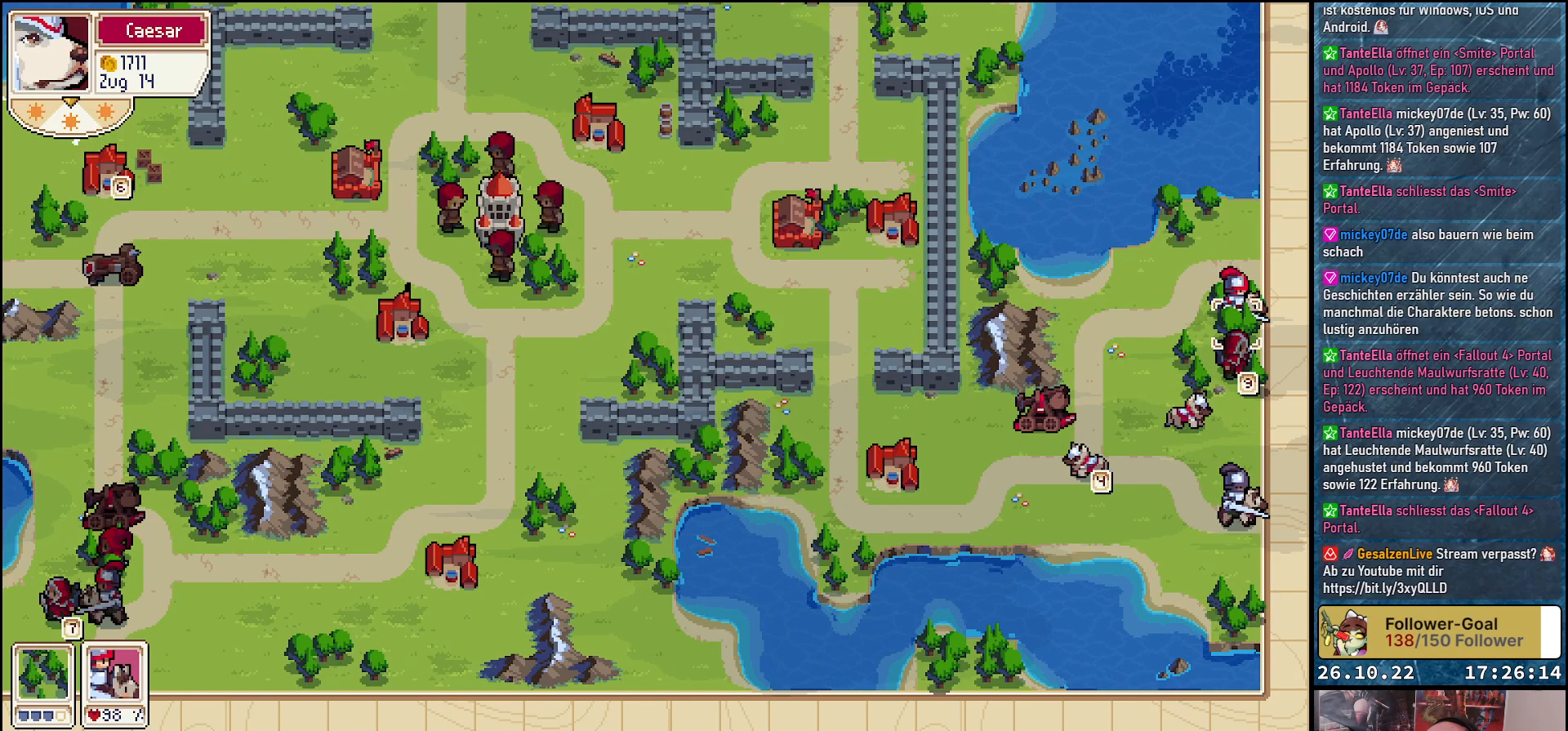
{"buttons": ["DPAD_DOWN"], "events": [[117, "DPAD_UP", "down"], [200, "DPAD_UP", "up"], [417, "DPAD_DOWN", "down"]]}
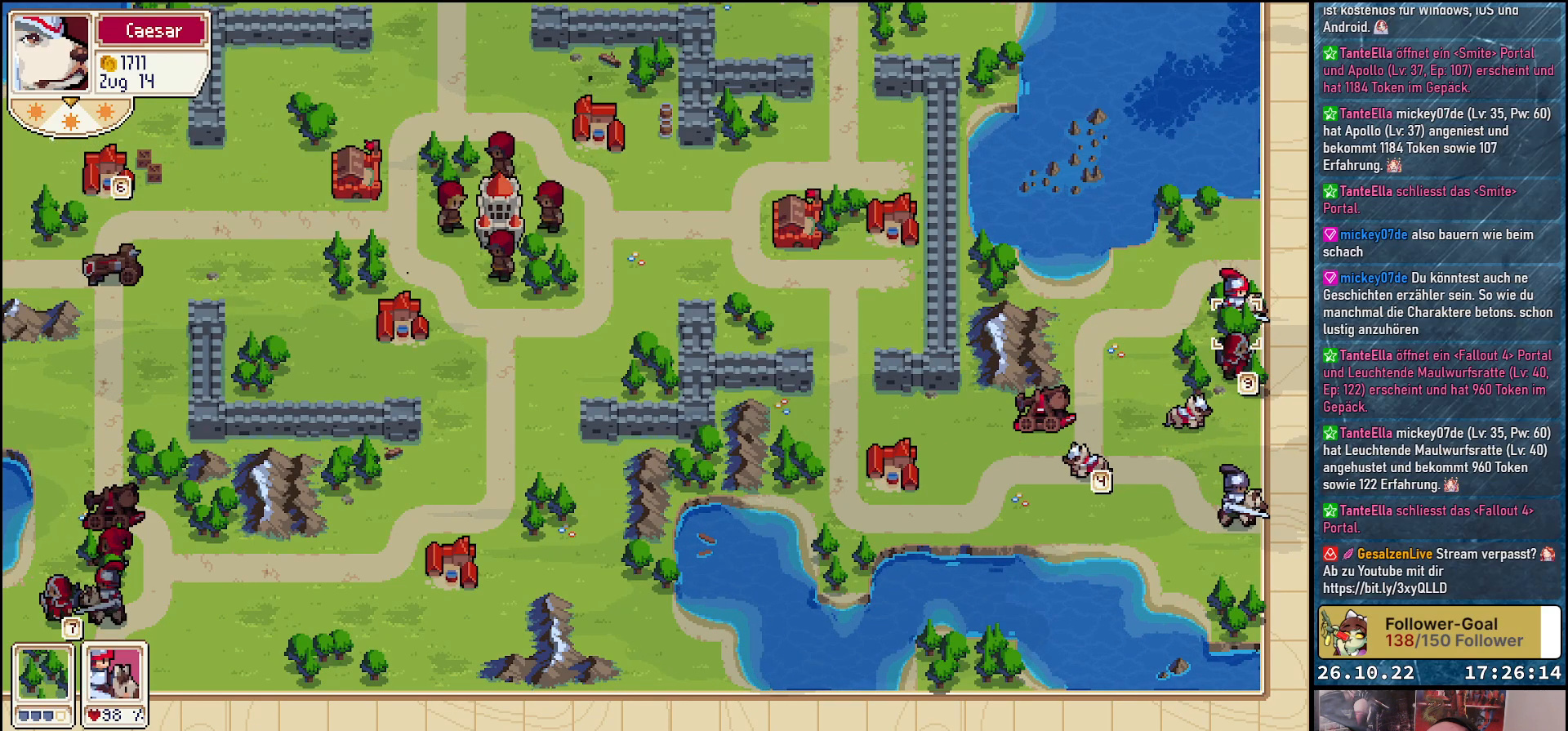
{"buttons": ["DPAD_DOWN"], "events": [[17, "DPAD_DOWN", "up"], [67, "A", "down"], [183, "A", "up"], [267, "DPAD_DOWN", "down"]]}
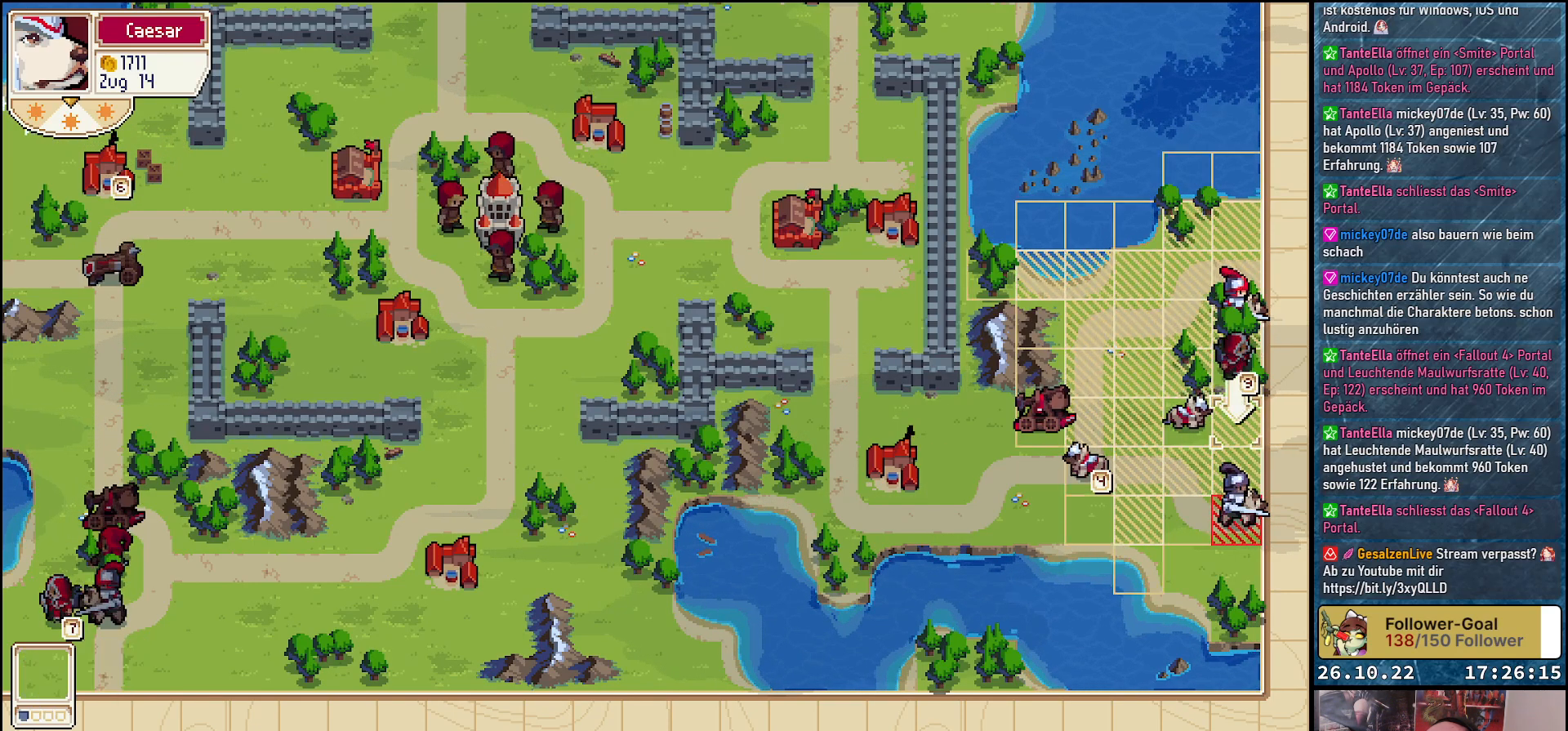
{"buttons": [], "events": [[133, "DPAD_DOWN", "up"]]}
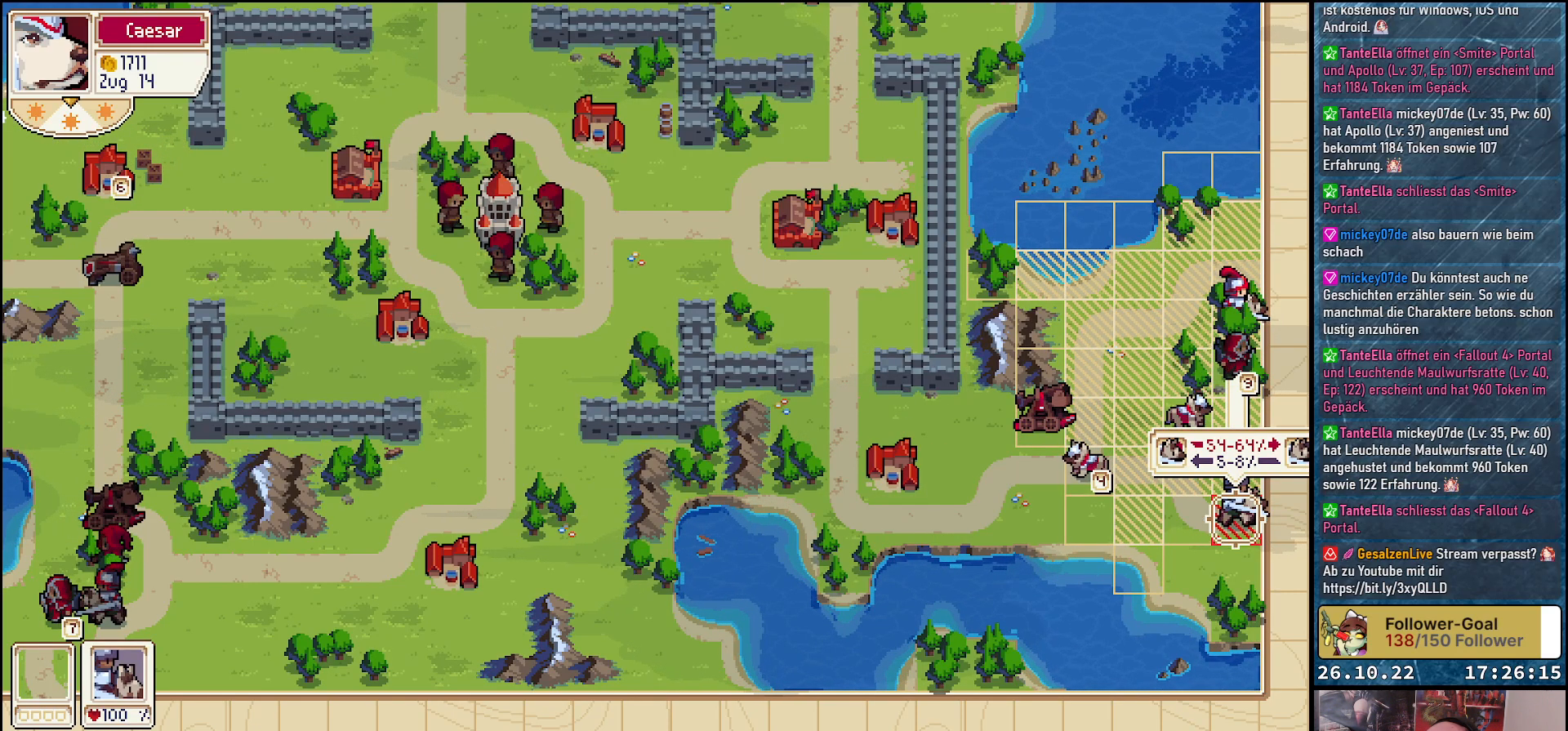
{"buttons": ["DPAD_LEFT"], "events": [[83, "B", "down"], [183, "B", "up"], [267, "DPAD_LEFT", "down"]]}
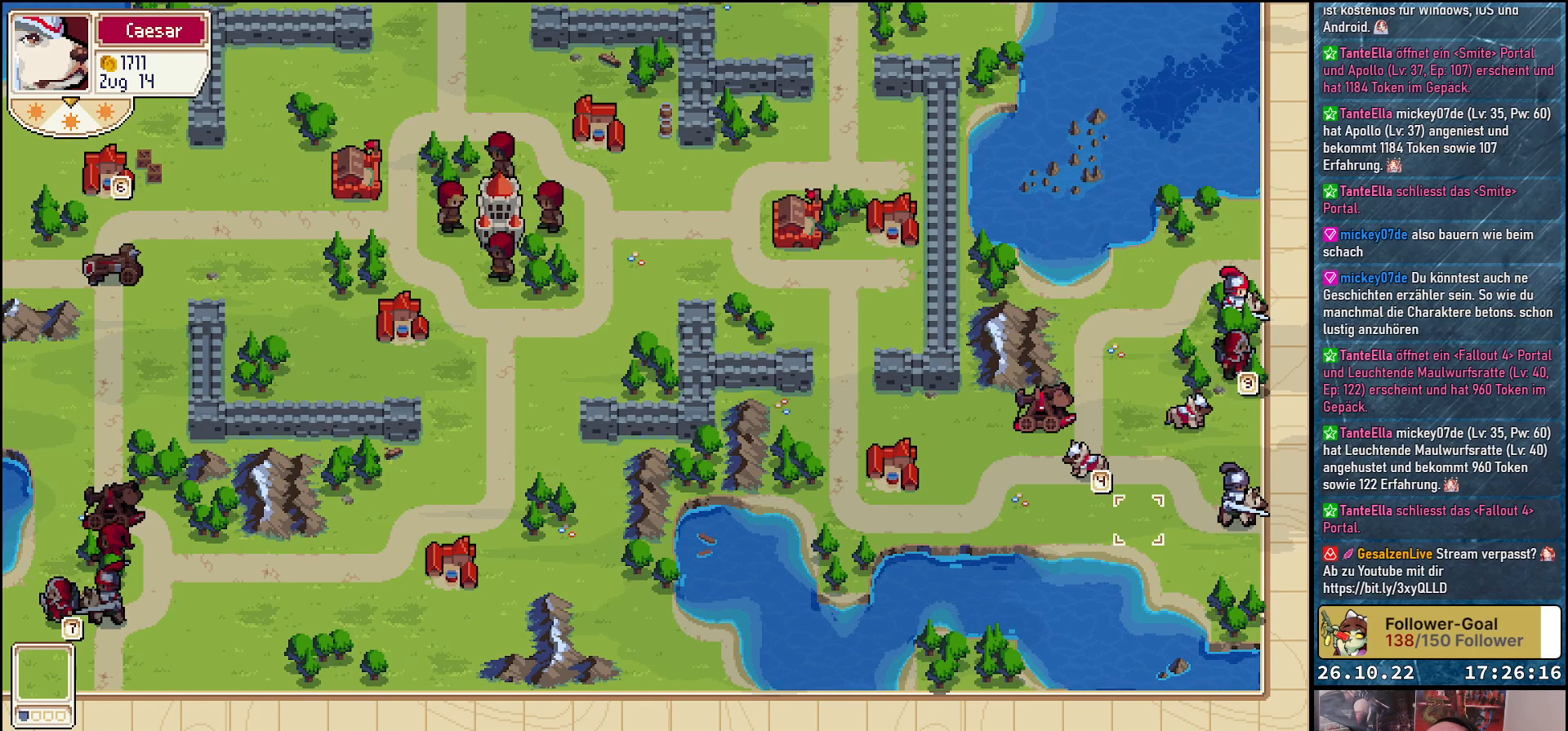
{"buttons": [], "events": [[150, "DPAD_LEFT", "up"], [200, "DPAD_UP", "down"], [383, "DPAD_UP", "up"]]}
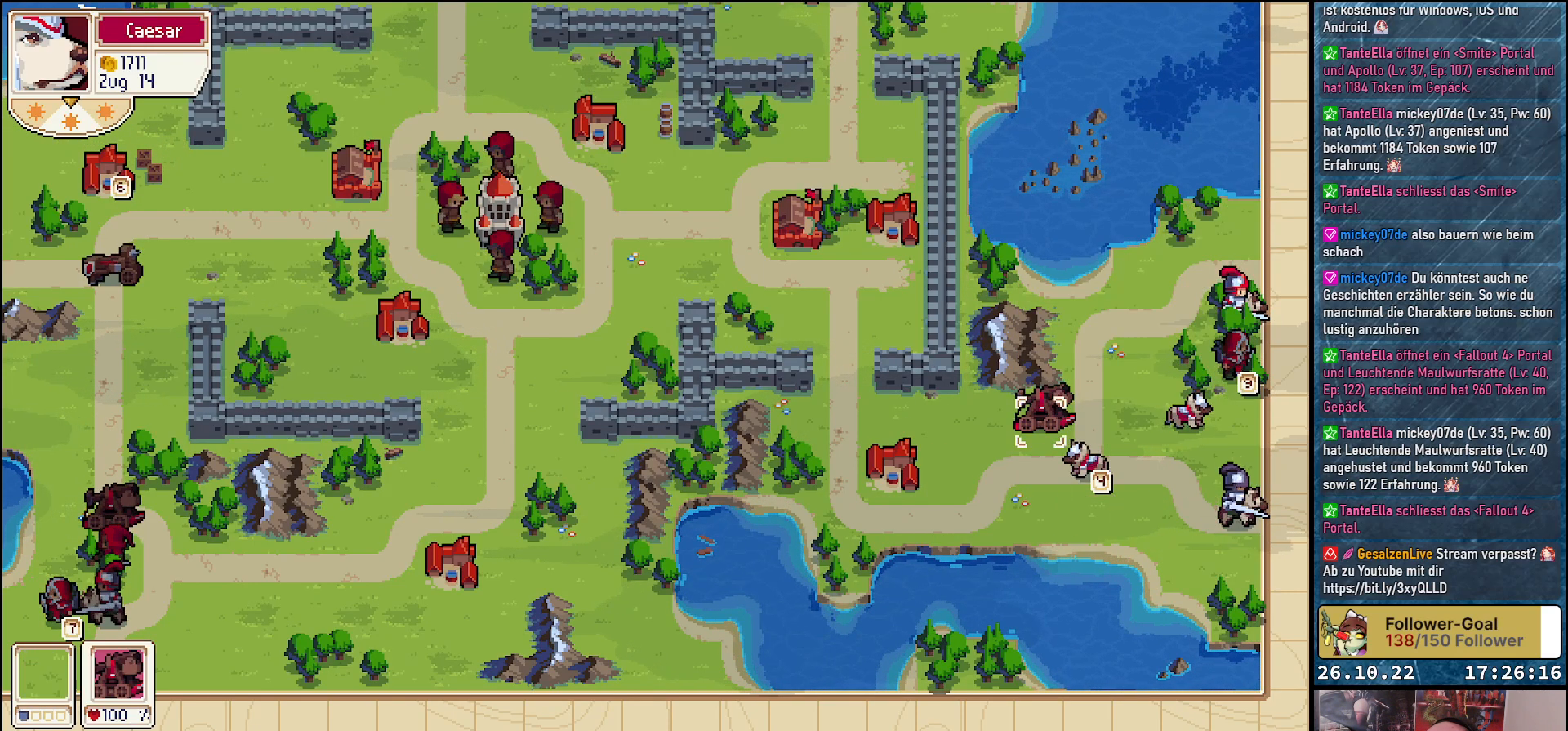
{"buttons": [], "events": [[33, "DPAD_UP", "down"], [117, "DPAD_UP", "up"], [233, "A", "down"], [333, "A", "up"]]}
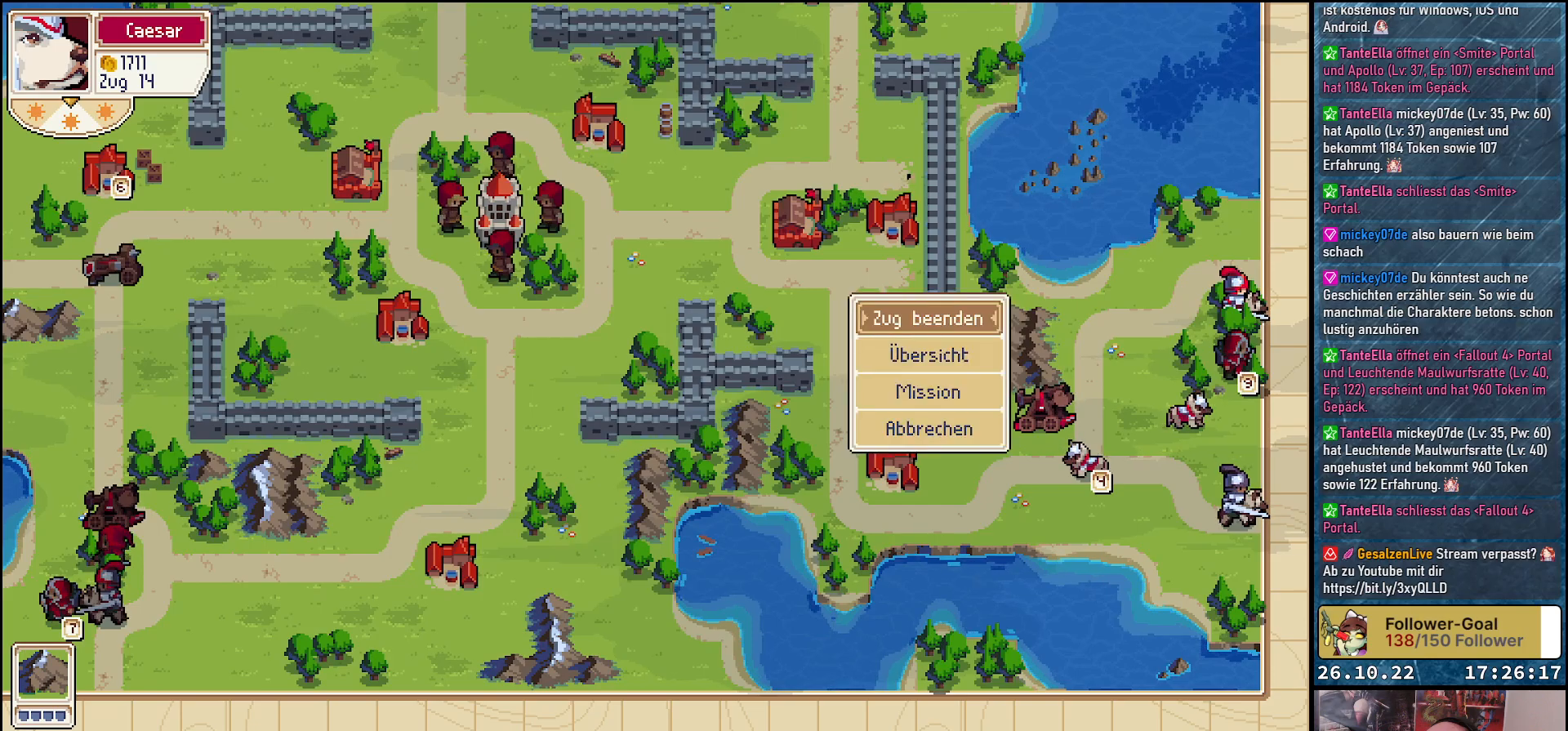
{"buttons": ["A"], "events": [[133, "B", "down"], [200, "B", "up"], [267, "DPAD_DOWN", "down"], [367, "DPAD_DOWN", "up"], [483, "A", "down"]]}
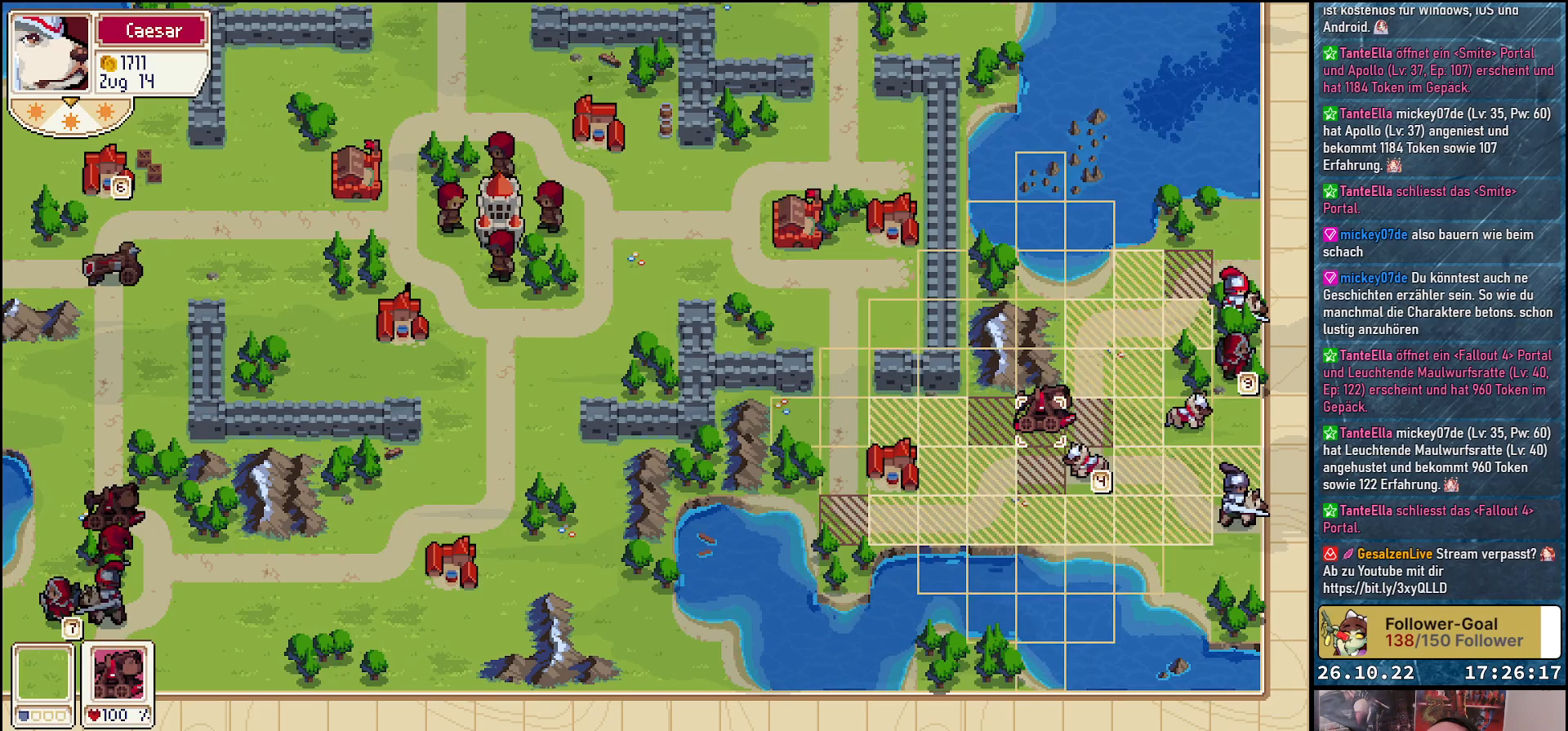
{"buttons": [], "events": [[100, "A", "up"]]}
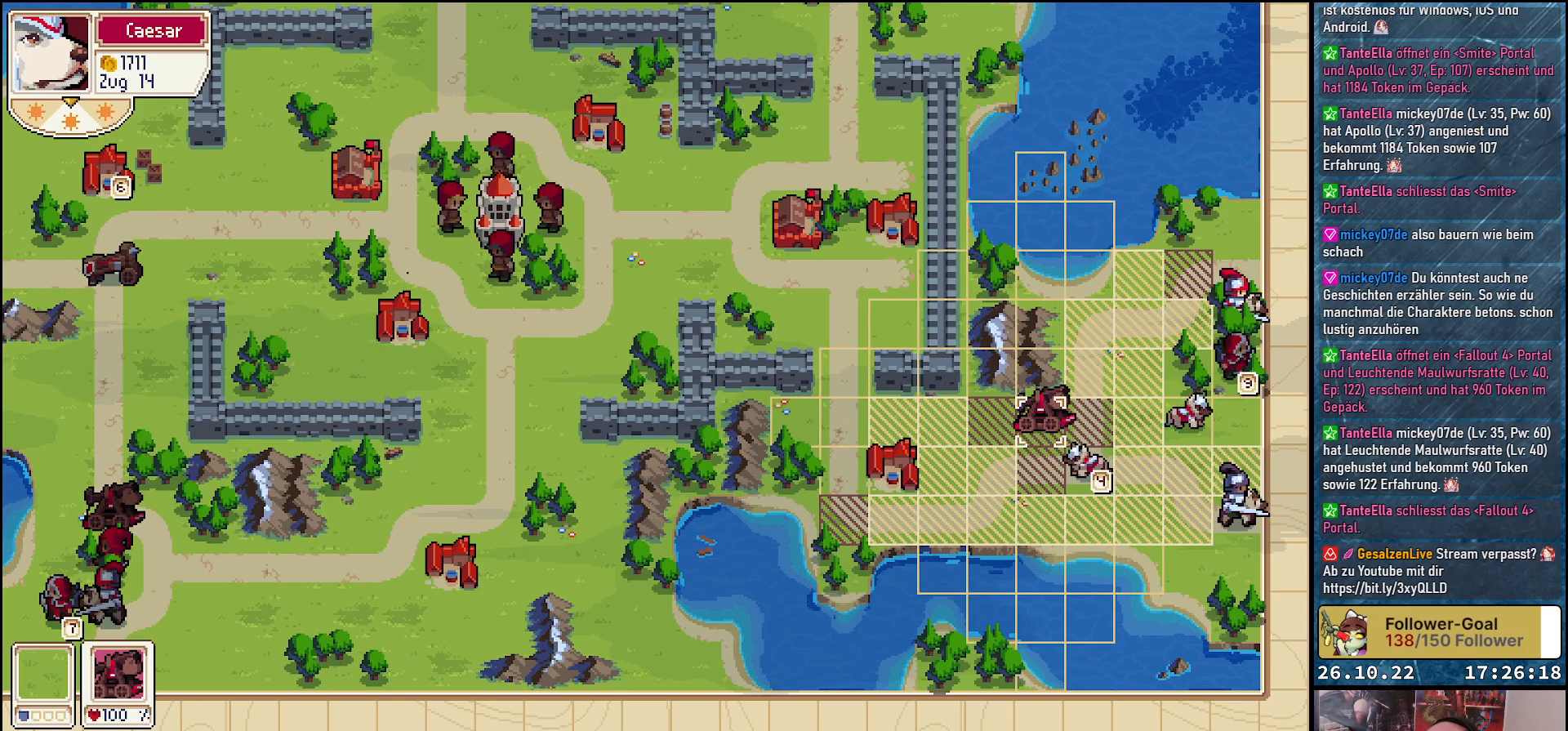
{"buttons": [], "events": []}
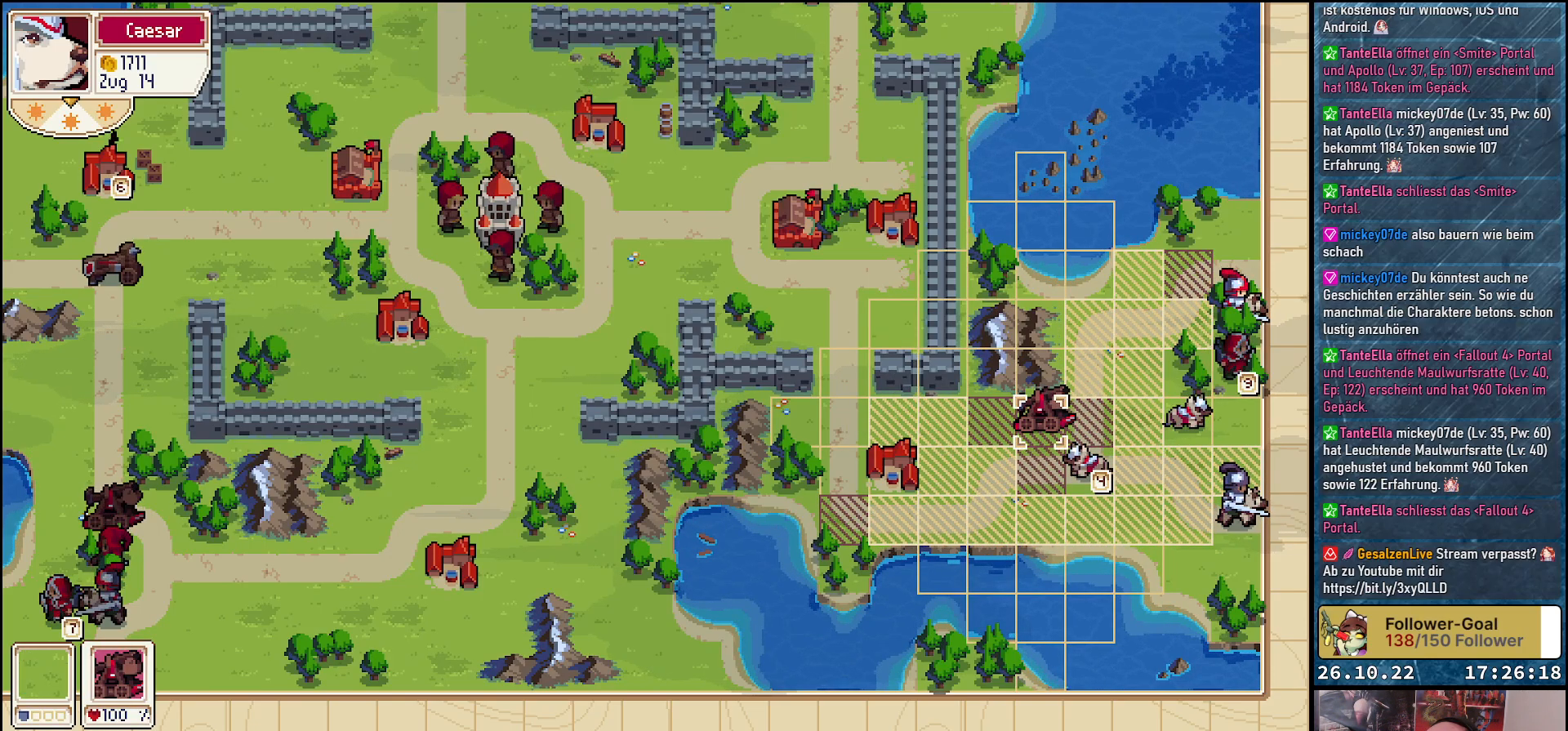
{"buttons": [], "events": []}
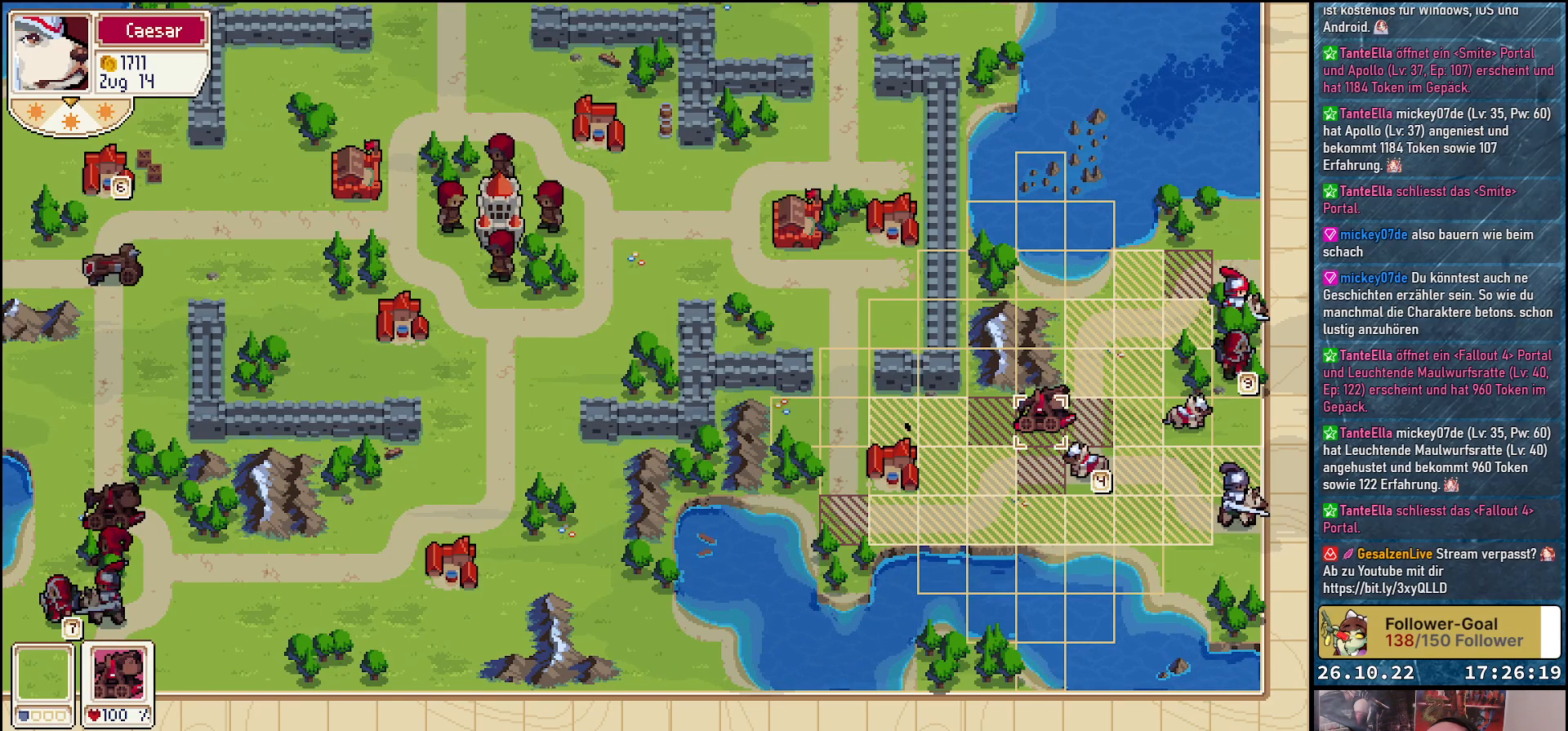
{"buttons": [], "events": [[200, "A", "down"], [350, "A", "up"]]}
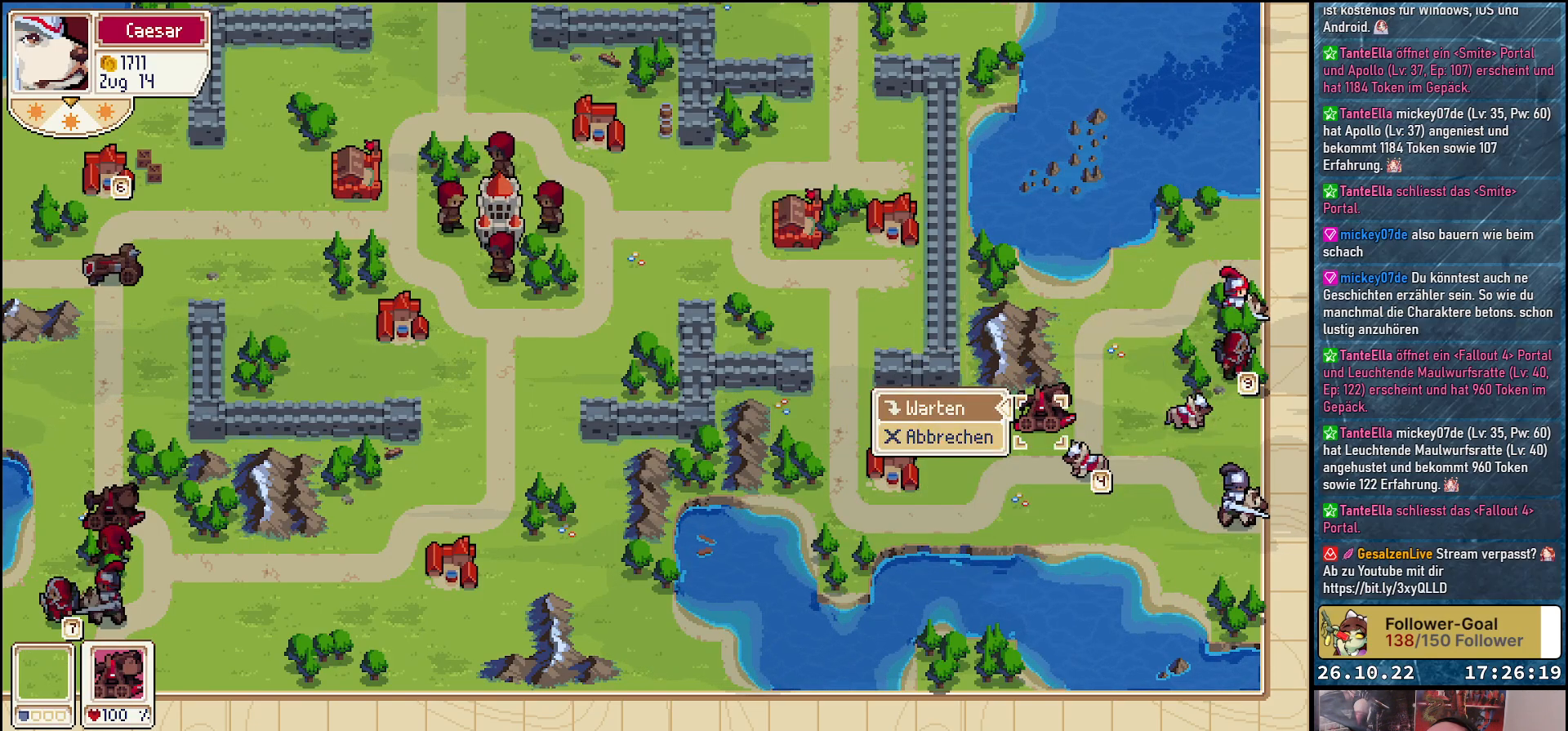
{"buttons": [], "events": []}
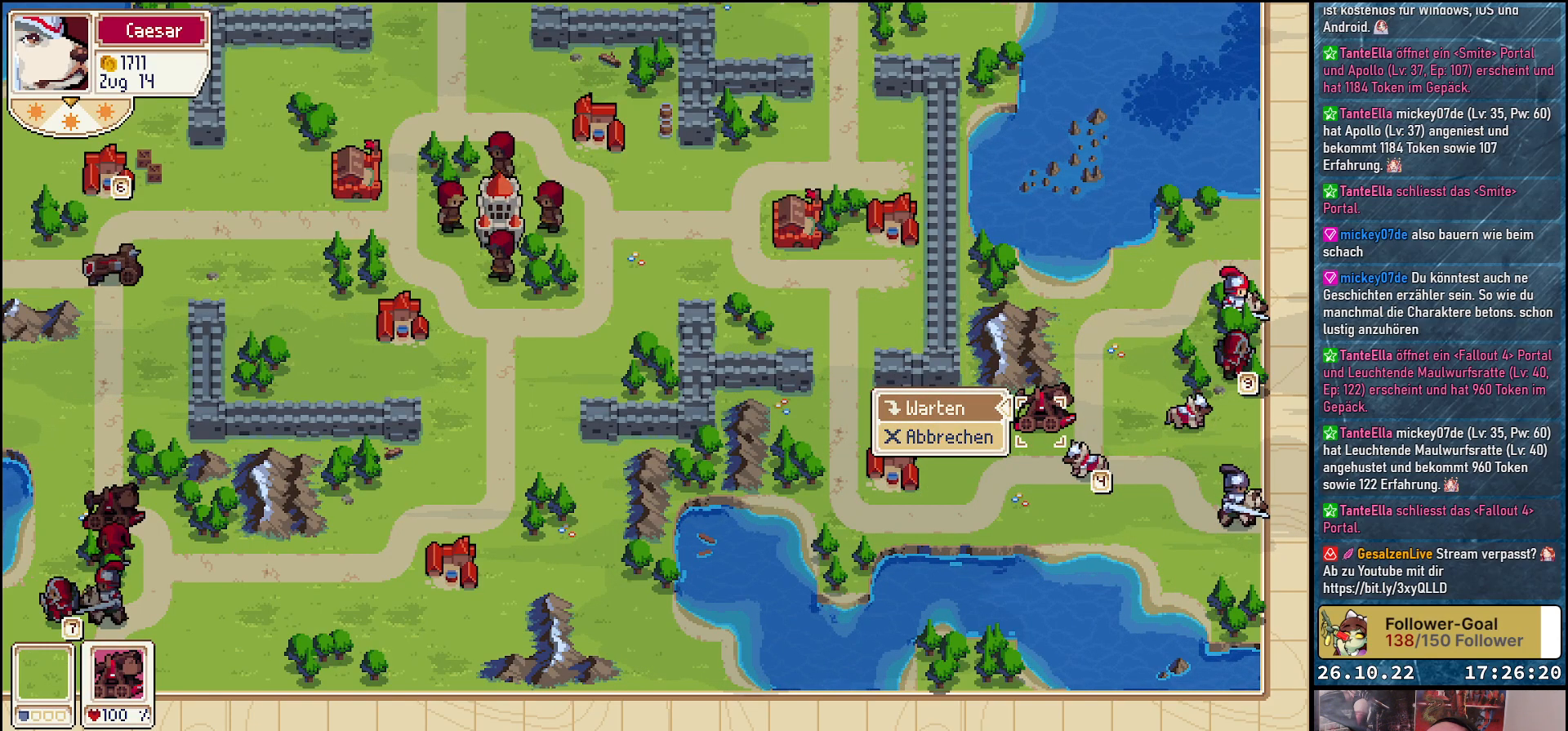
{"buttons": [], "events": []}
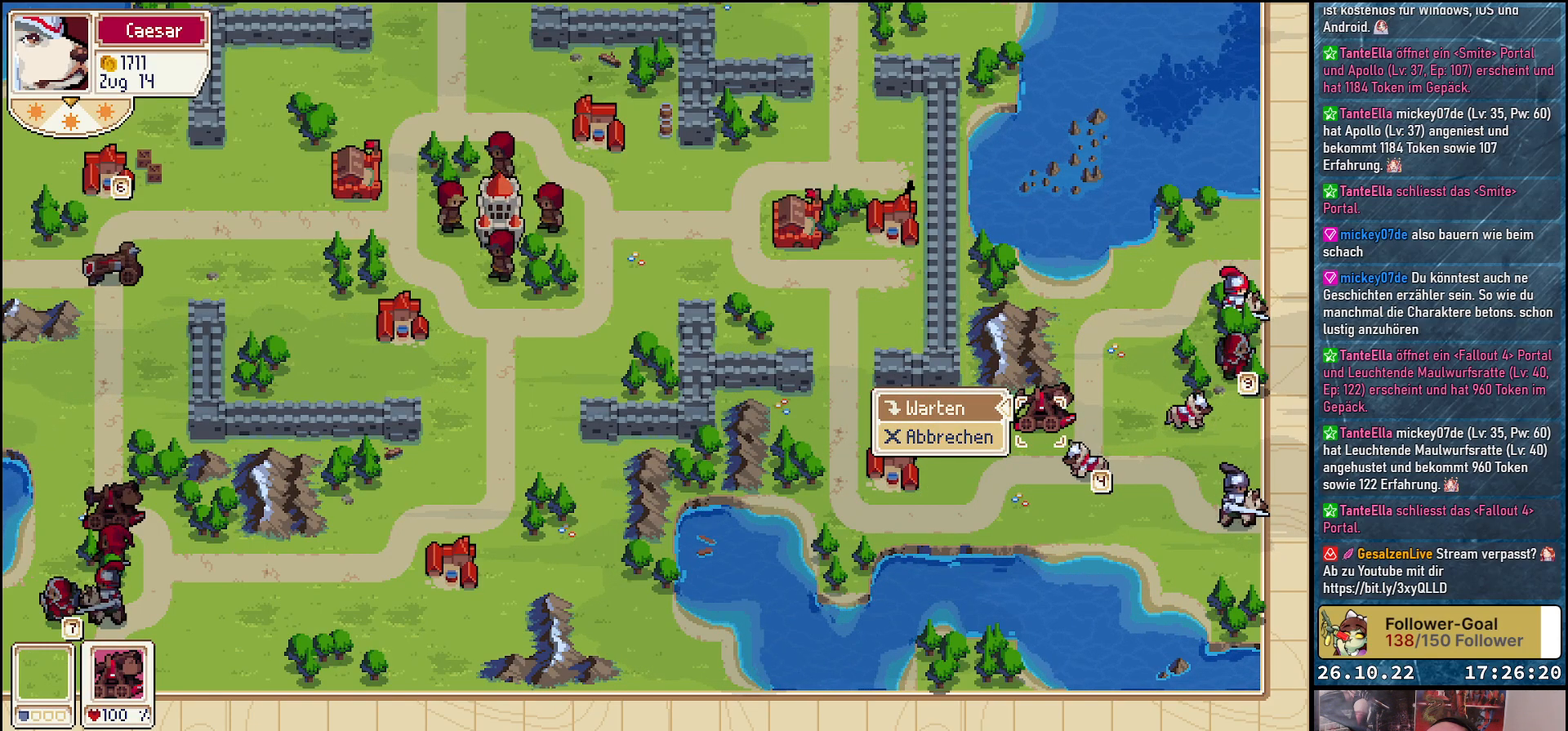
{"buttons": [], "events": []}
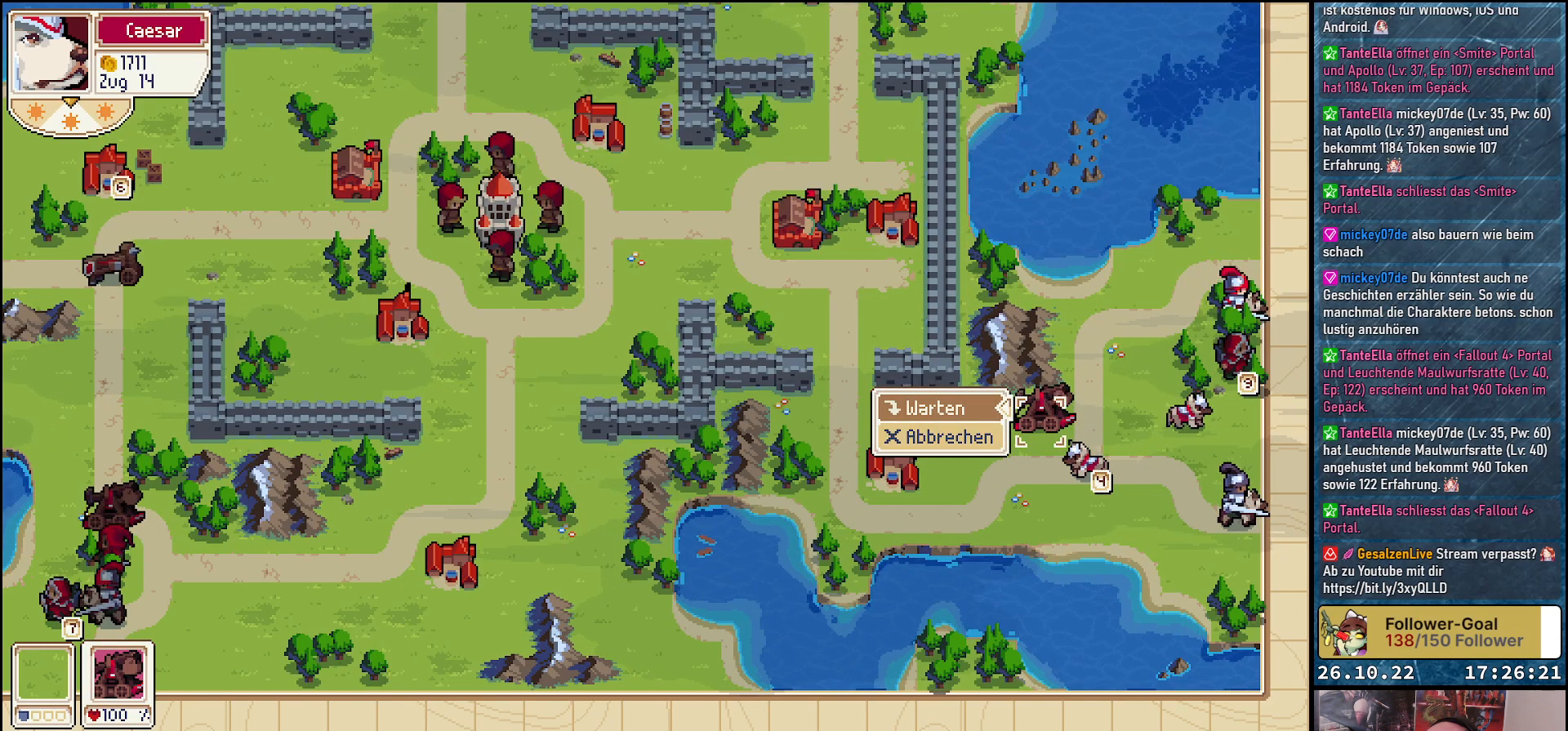
{"buttons": [], "events": [[150, "DPAD_DOWN", "down"], [267, "DPAD_DOWN", "up"]]}